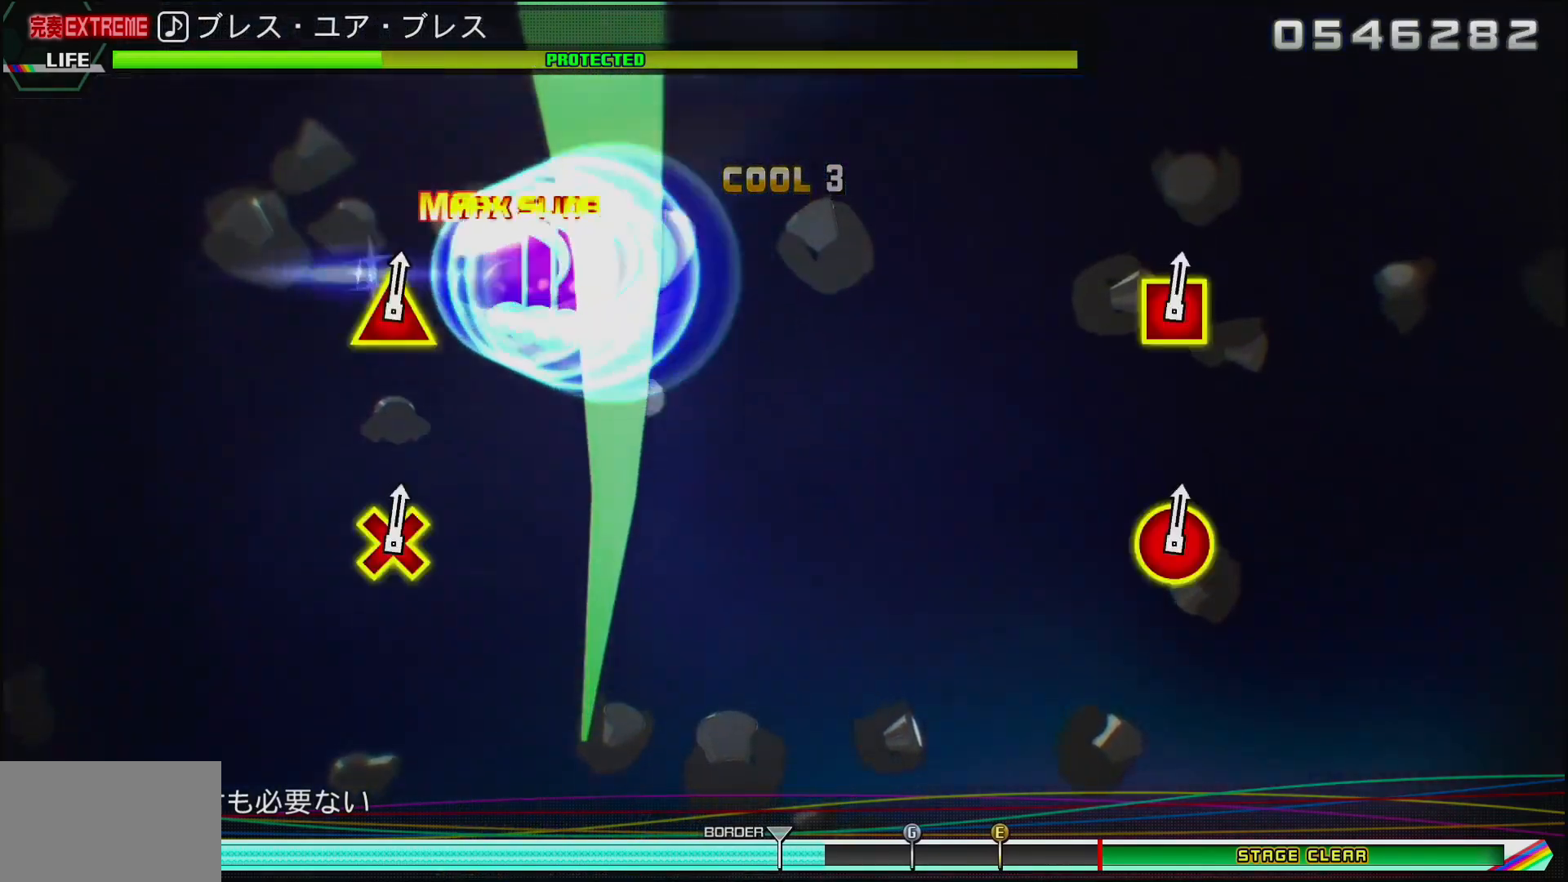
Gameplay with a controller (PlayStation layout); each line is a JSON object with the inputs held at the frame after it. "events" lists button and stick changes between this image and that frame as [ms after this image, input, new state], when the widget could be followed in between.
{"buttons": [], "left_stick": "center", "right_stick": "center", "events": []}
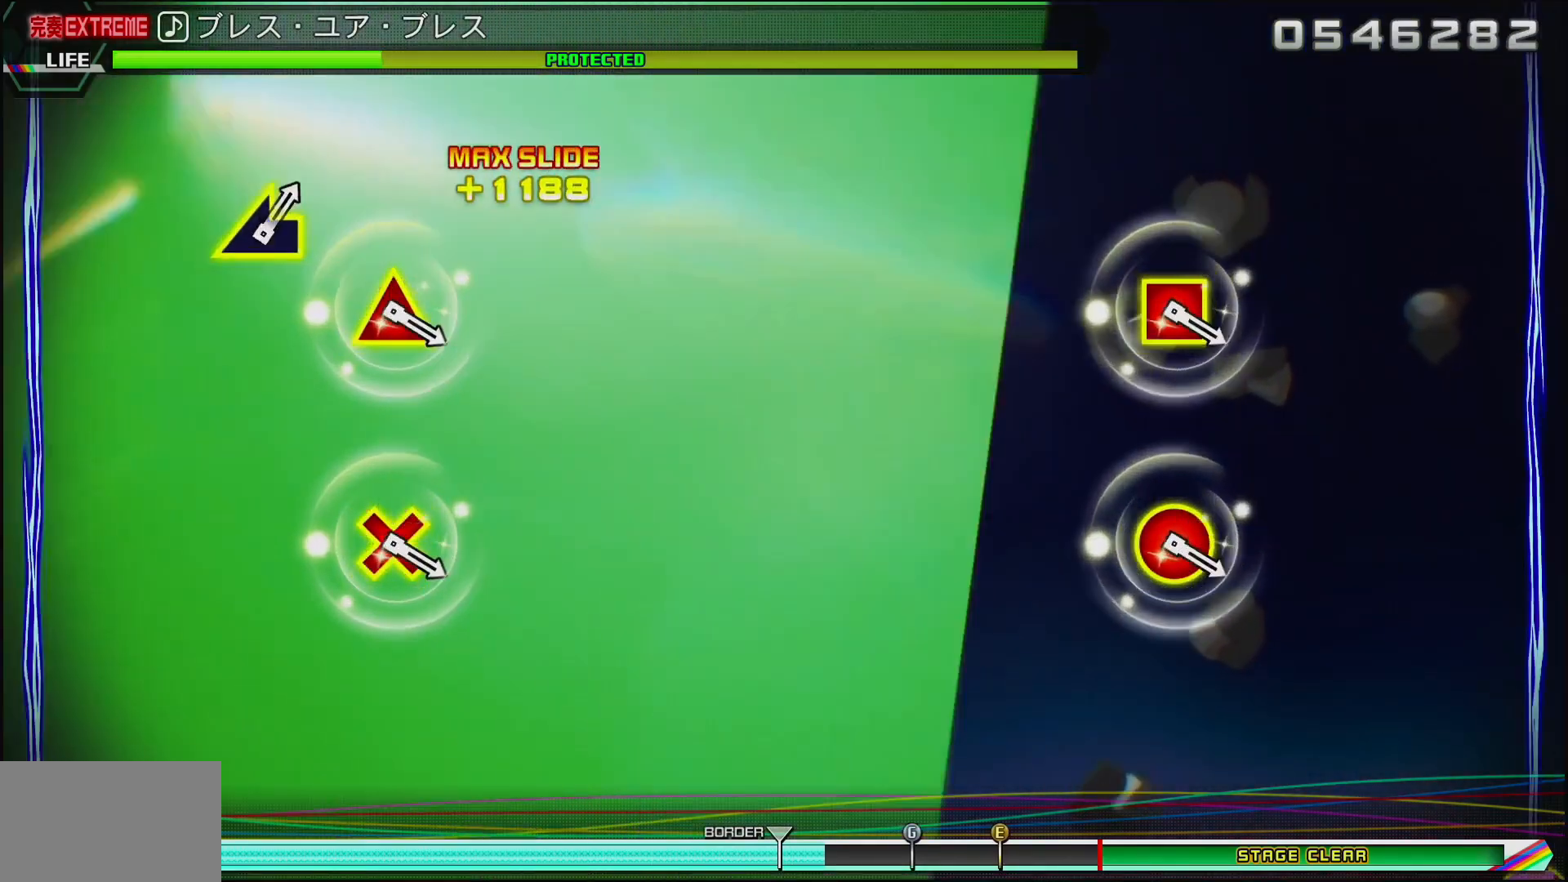
{"buttons": [], "left_stick": "center", "right_stick": "center", "events": []}
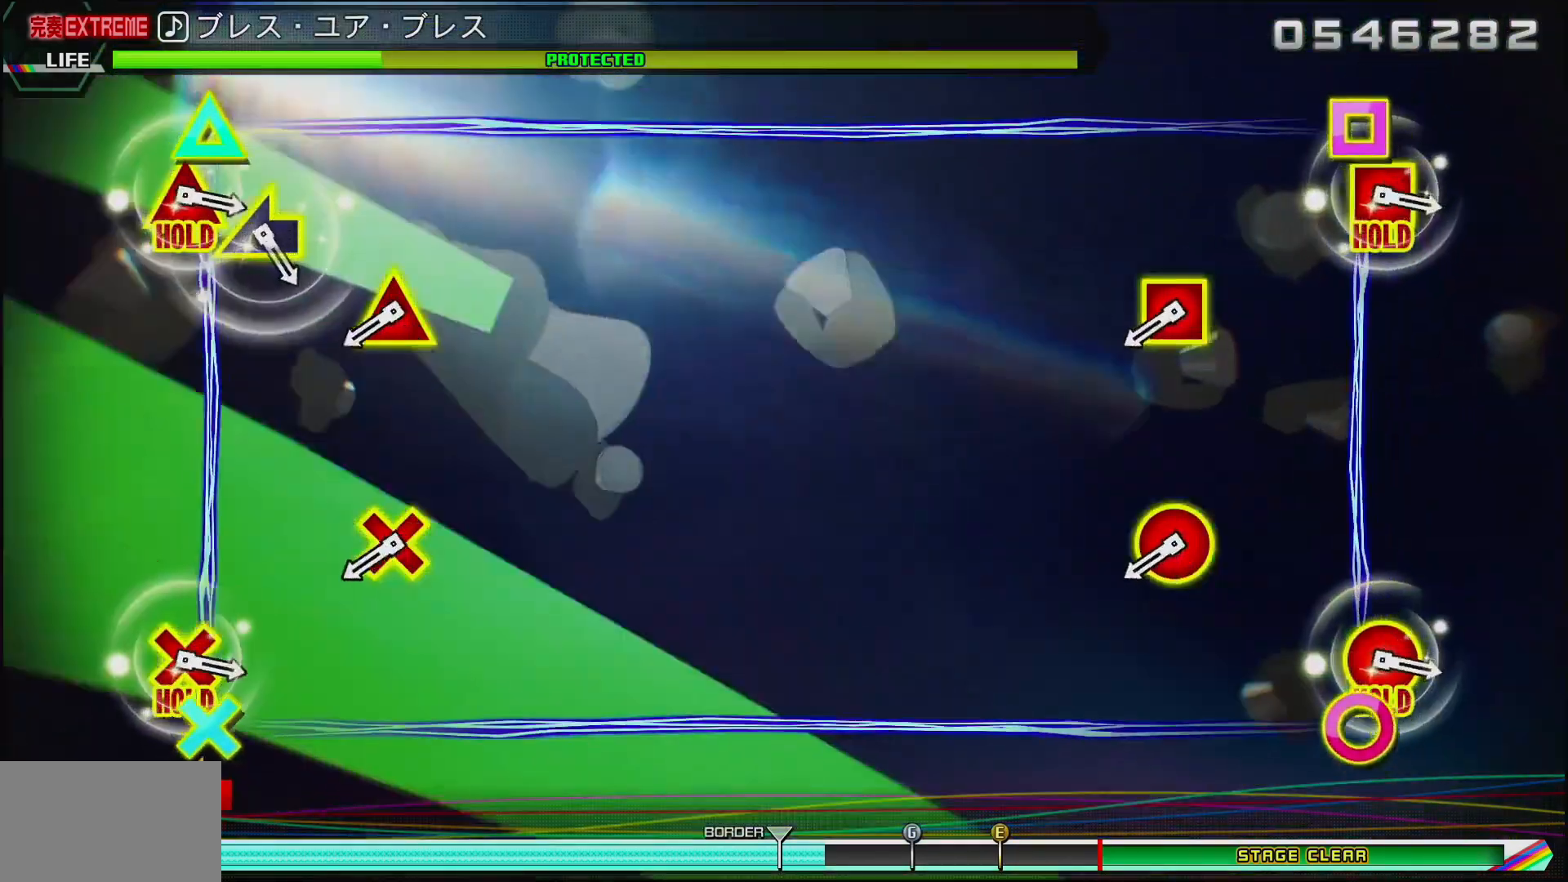
{"buttons": [], "left_stick": "center", "right_stick": "center", "events": []}
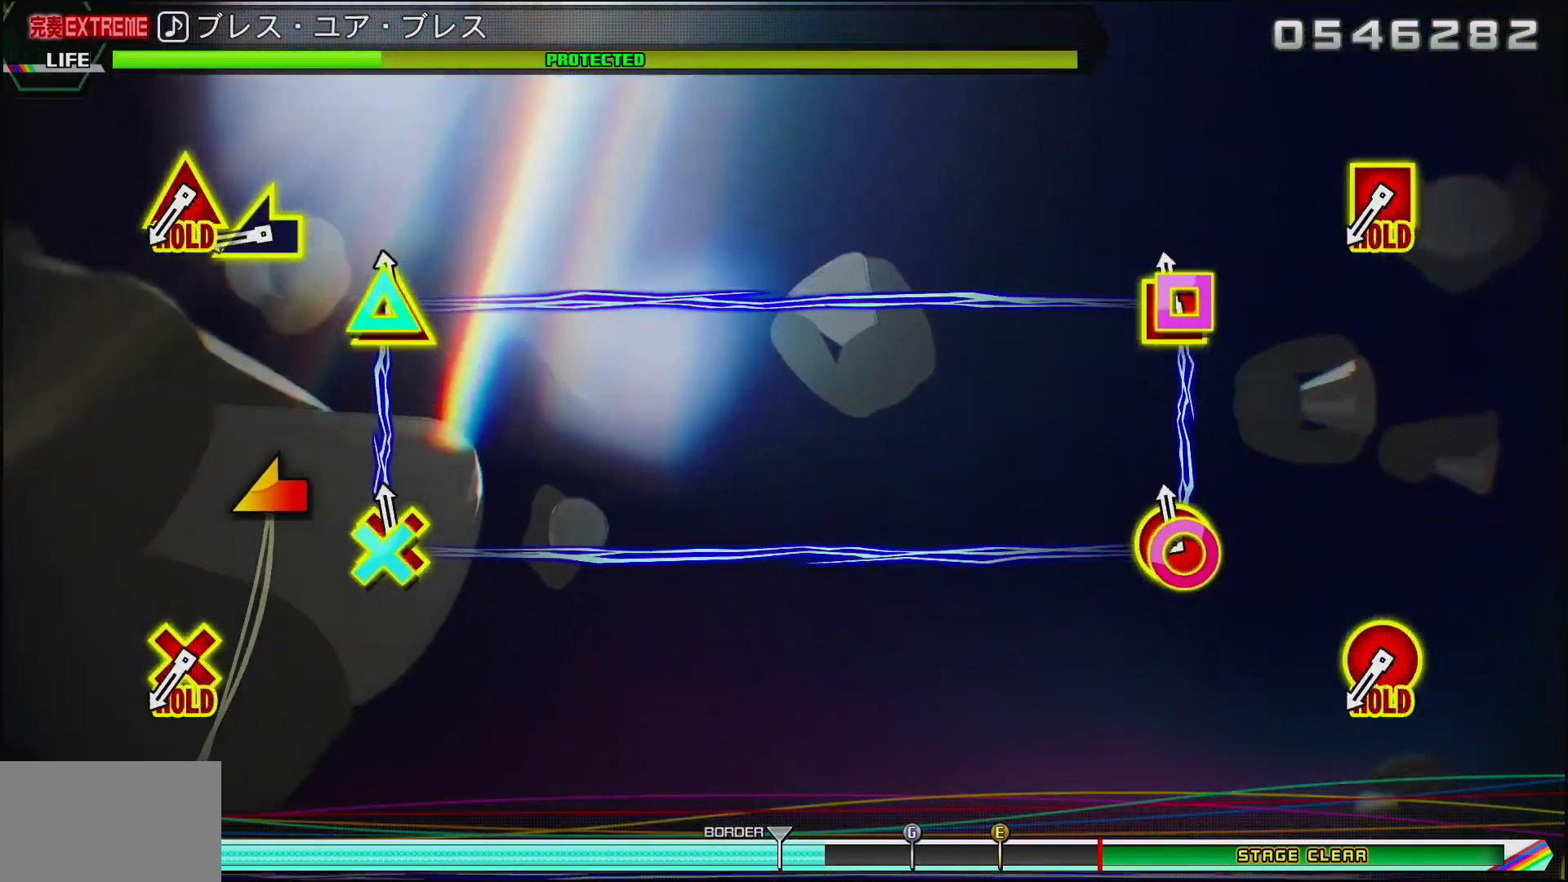
{"buttons": [], "left_stick": "center", "right_stick": "left", "events": [[67, "CIRCLE", "down"], [67, "L2", "down"], [200, "L2", "up"], [217, "CIRCLE", "up"], [400, "right_stick", "left"]]}
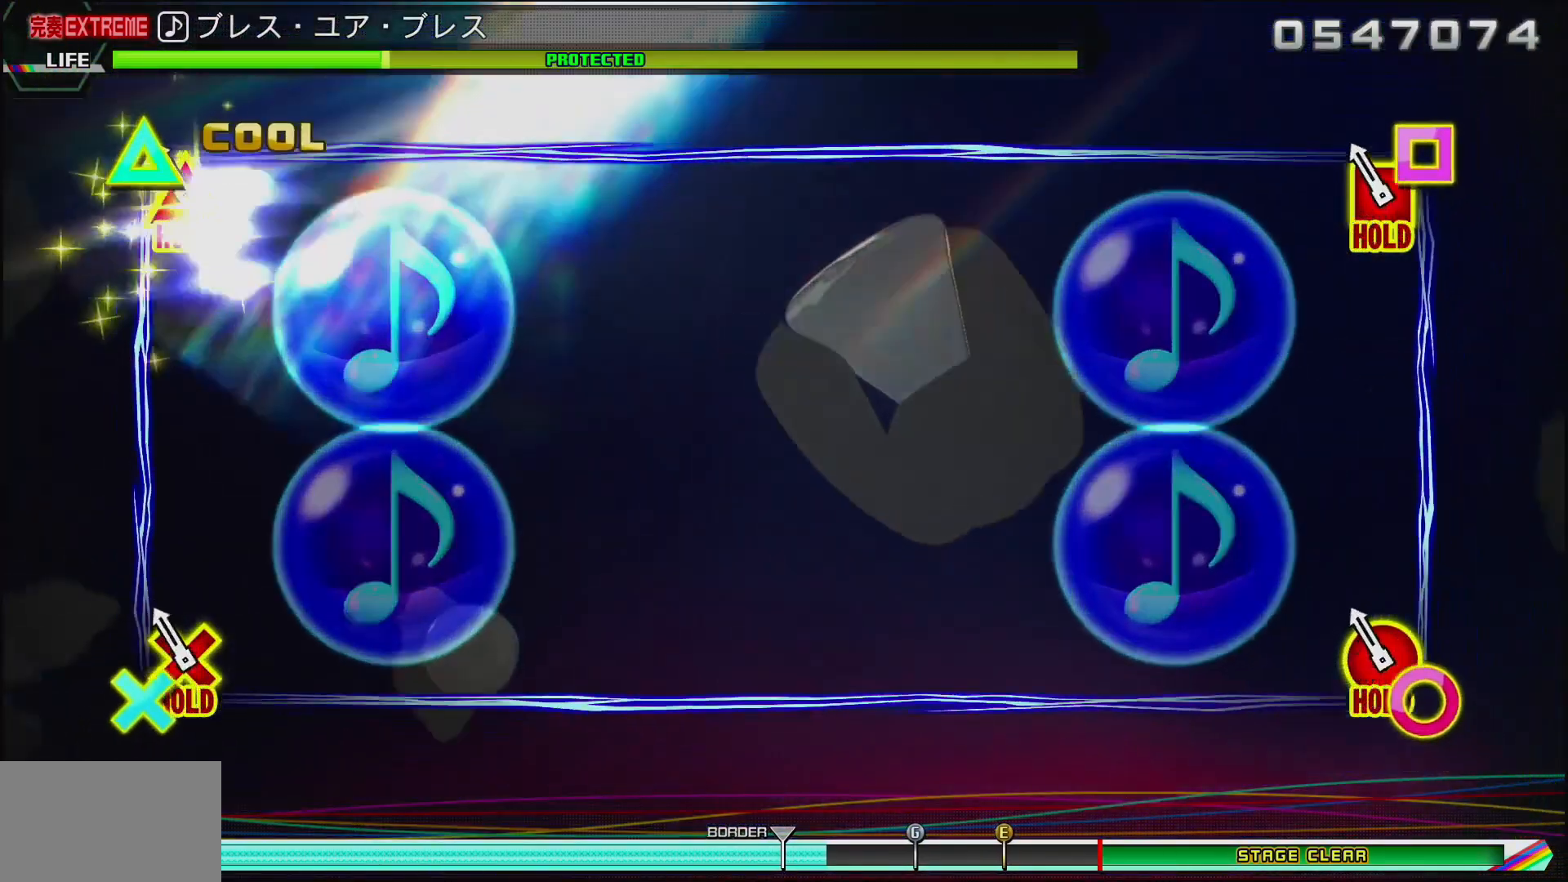
{"buttons": ["CIRCLE", "L2"], "left_stick": "center", "right_stick": "center", "events": [[17, "right_stick", "center"], [117, "L2", "down"], [133, "CIRCLE", "down"]]}
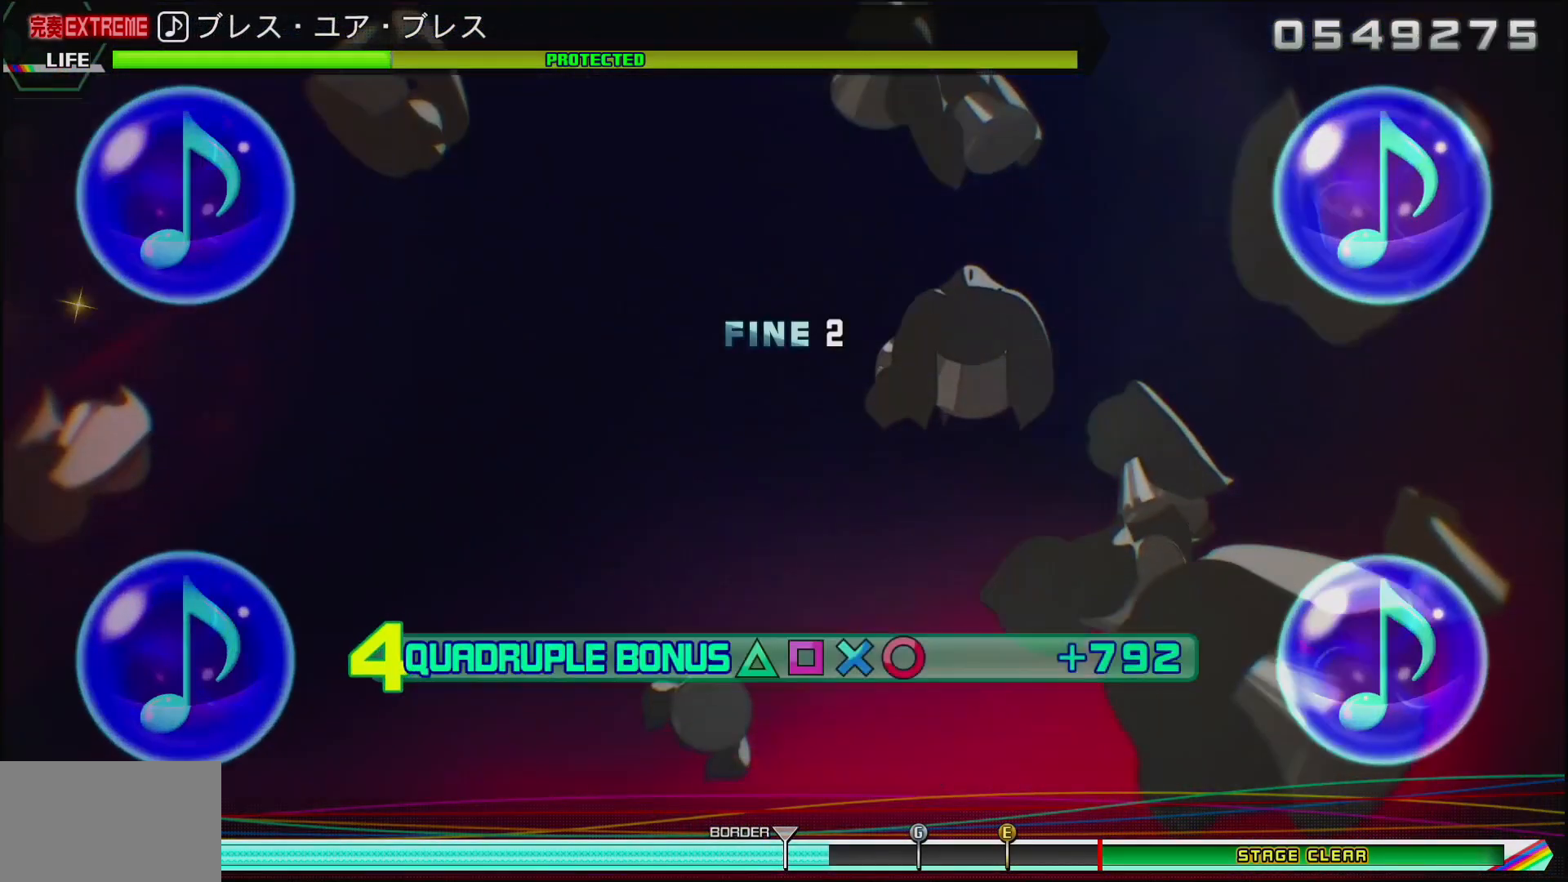
{"buttons": ["CIRCLE", "L2"], "left_stick": "center", "right_stick": "center", "events": []}
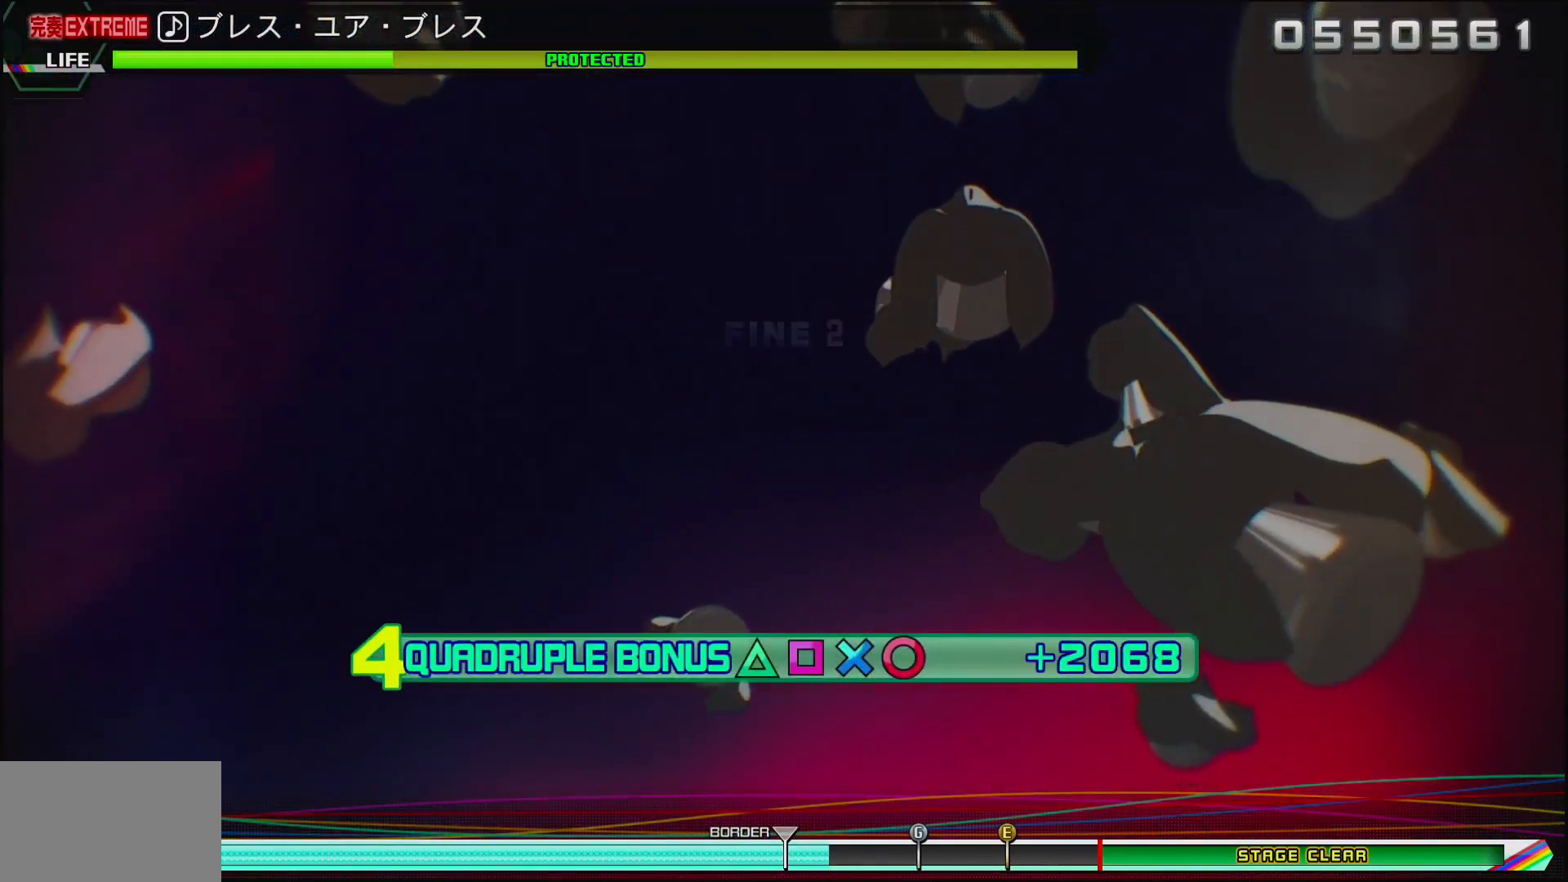
{"buttons": ["CIRCLE", "L2"], "left_stick": "center", "right_stick": "center", "events": []}
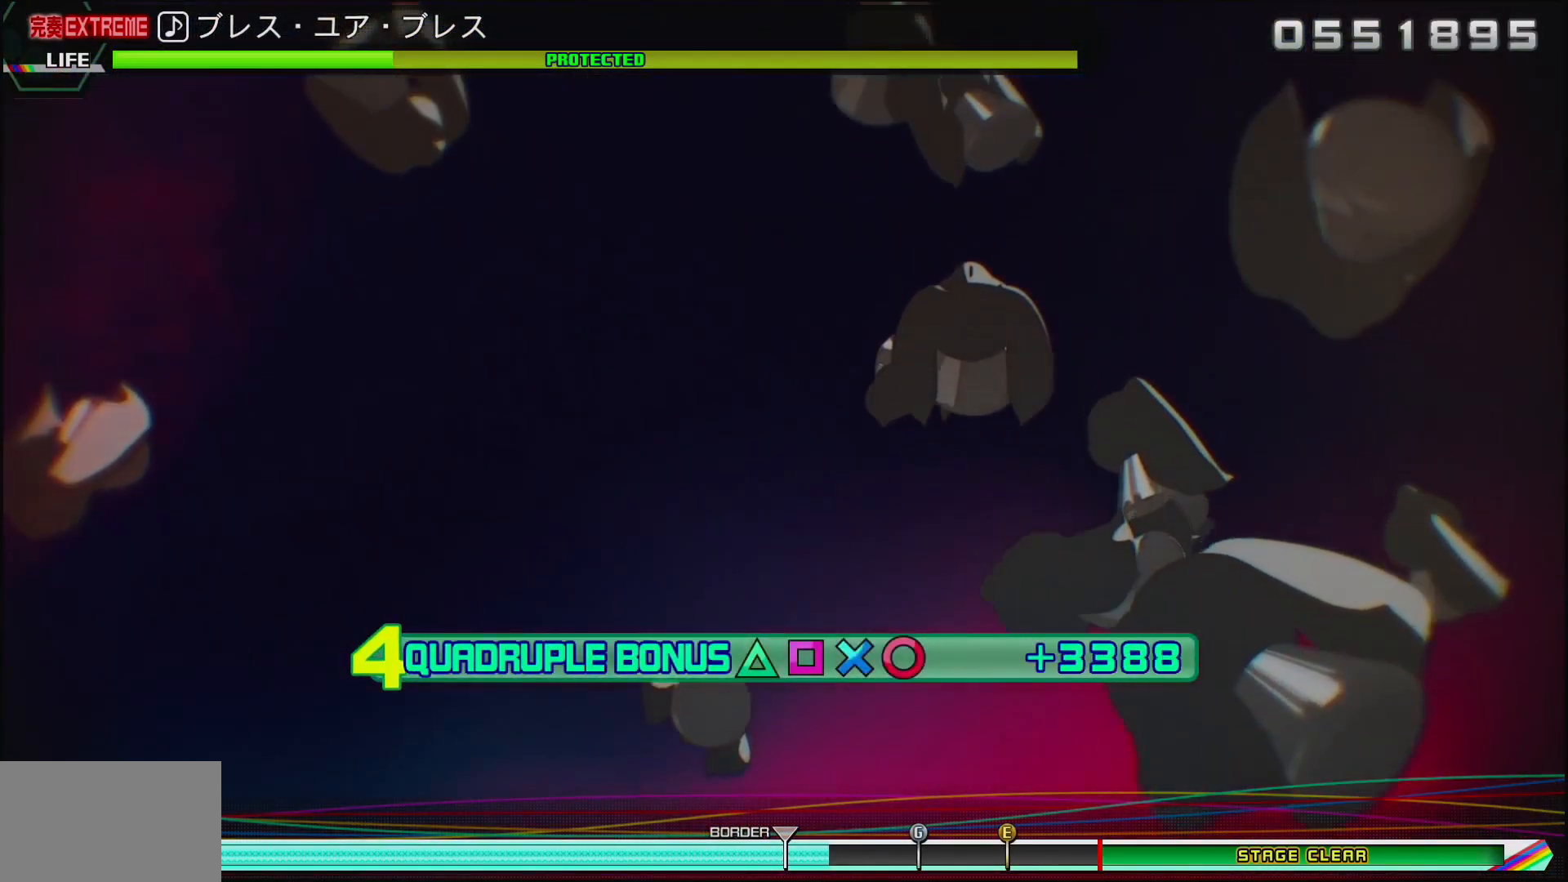
{"buttons": ["CIRCLE", "L2"], "left_stick": "center", "right_stick": "center", "events": []}
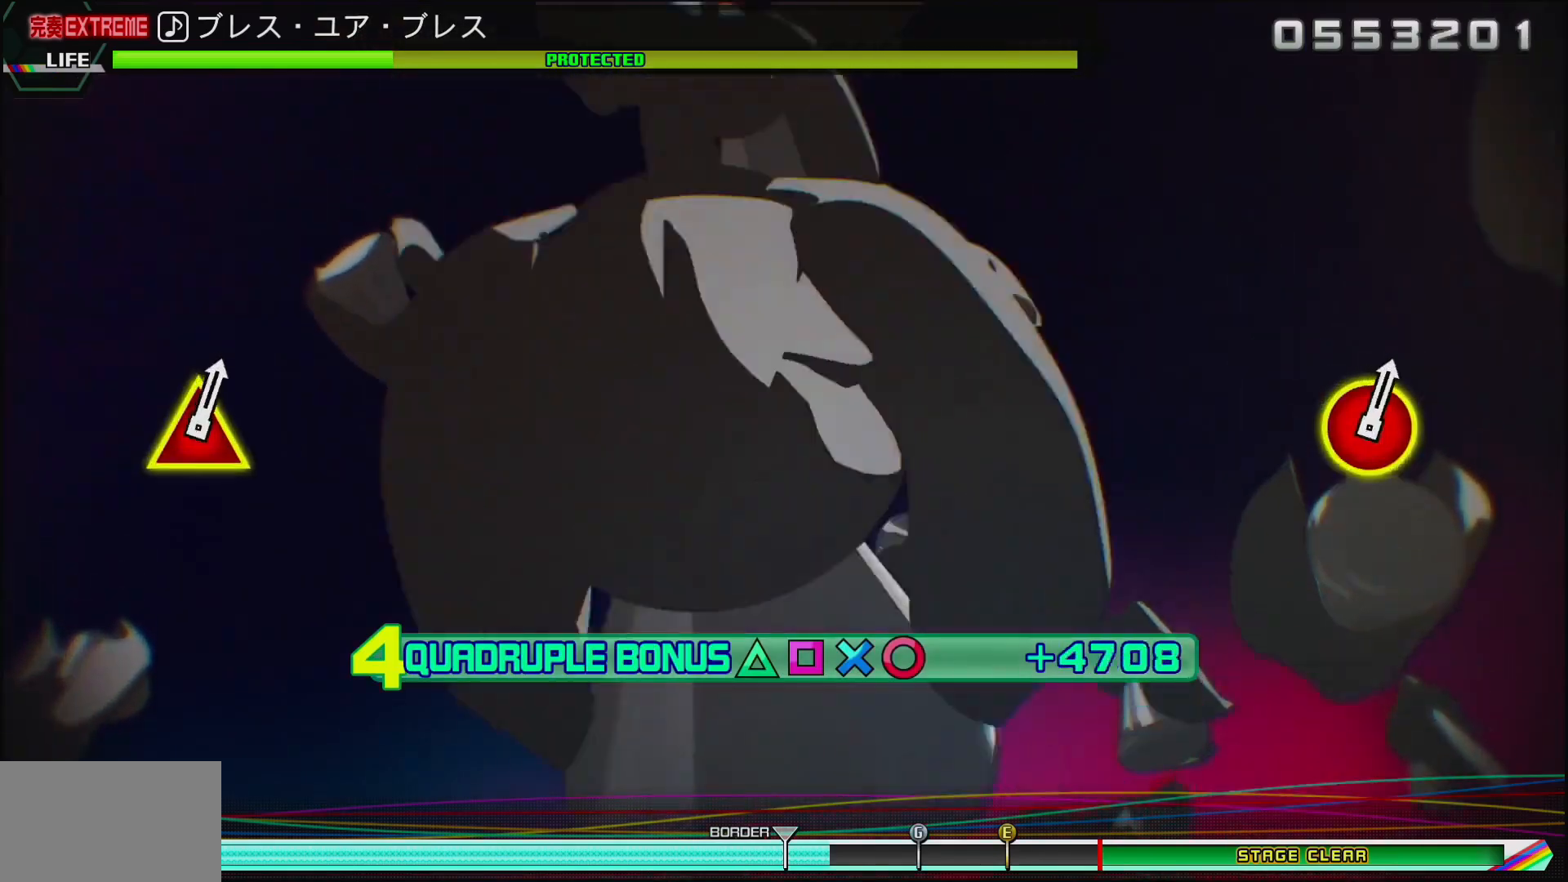
{"buttons": ["CIRCLE", "L2"], "left_stick": "center", "right_stick": "center", "events": []}
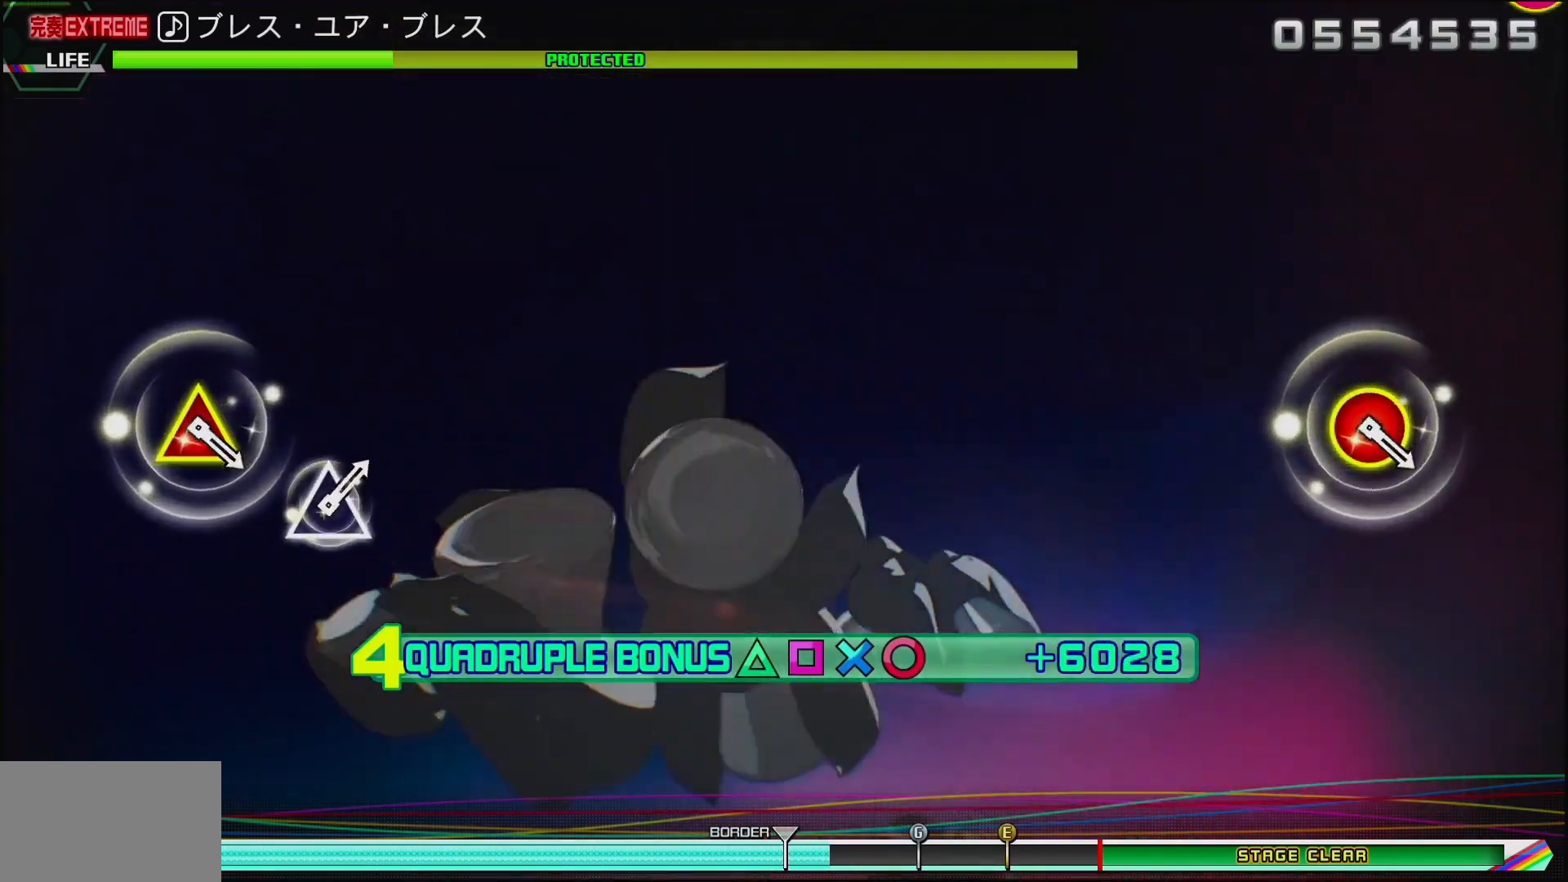
{"buttons": [], "left_stick": "center", "right_stick": "center", "events": [[83, "CIRCLE", "up"], [133, "L2", "up"]]}
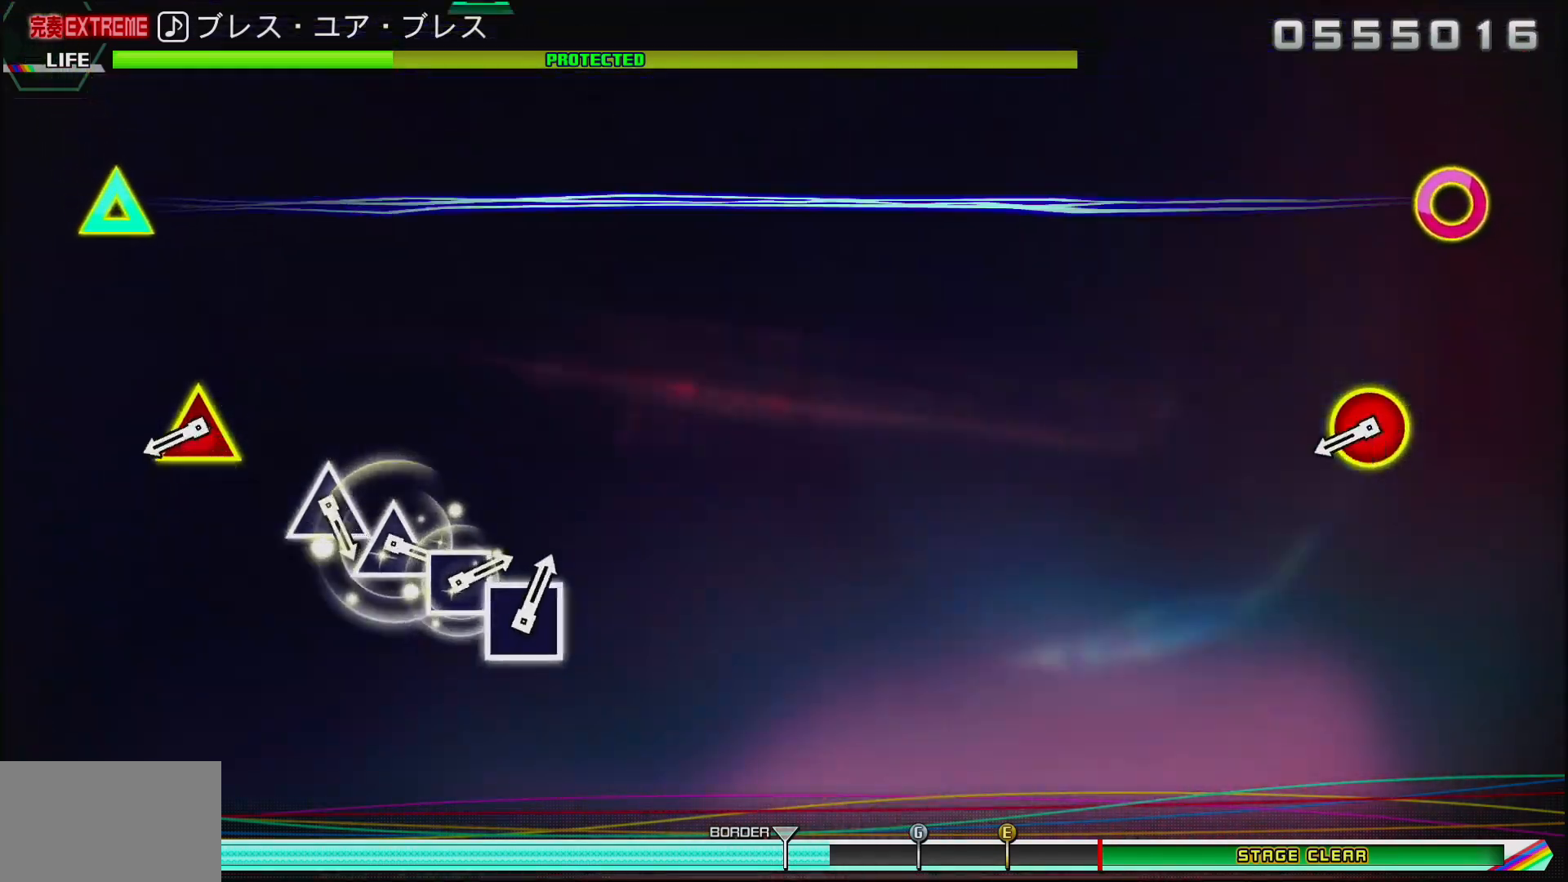
{"buttons": ["CIRCLE", "DPAD_UP"], "left_stick": "center", "right_stick": "center", "events": [[417, "CIRCLE", "down"], [417, "DPAD_UP", "down"]]}
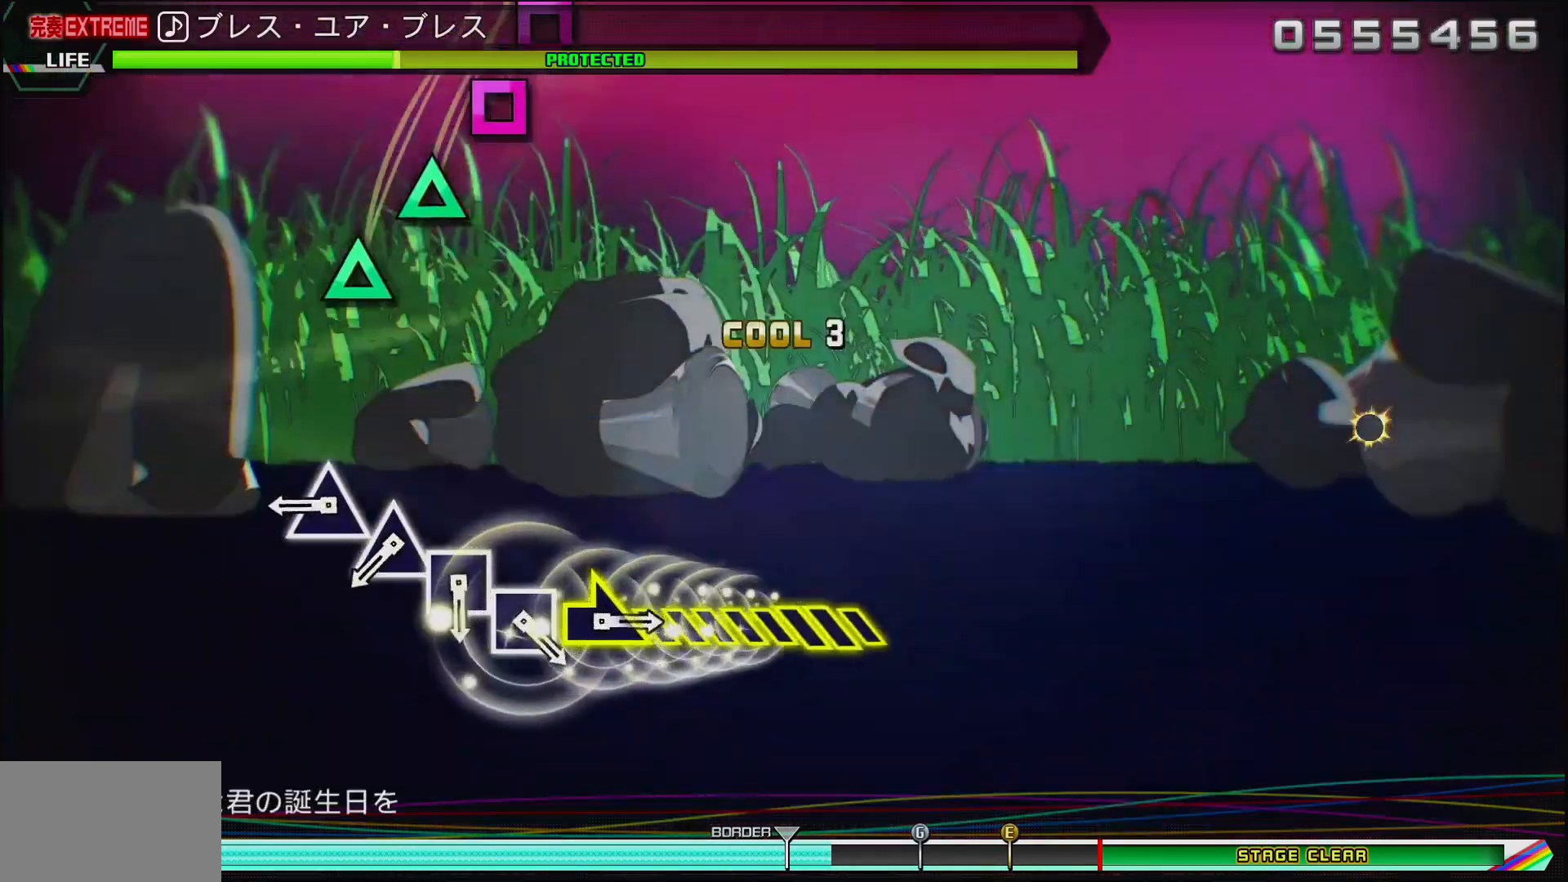
{"buttons": ["TRIANGLE"], "left_stick": "center", "right_stick": "center", "events": [[17, "DPAD_UP", "up"], [33, "CIRCLE", "up"], [267, "TRIANGLE", "down"], [383, "TRIANGLE", "up"], [467, "TRIANGLE", "down"]]}
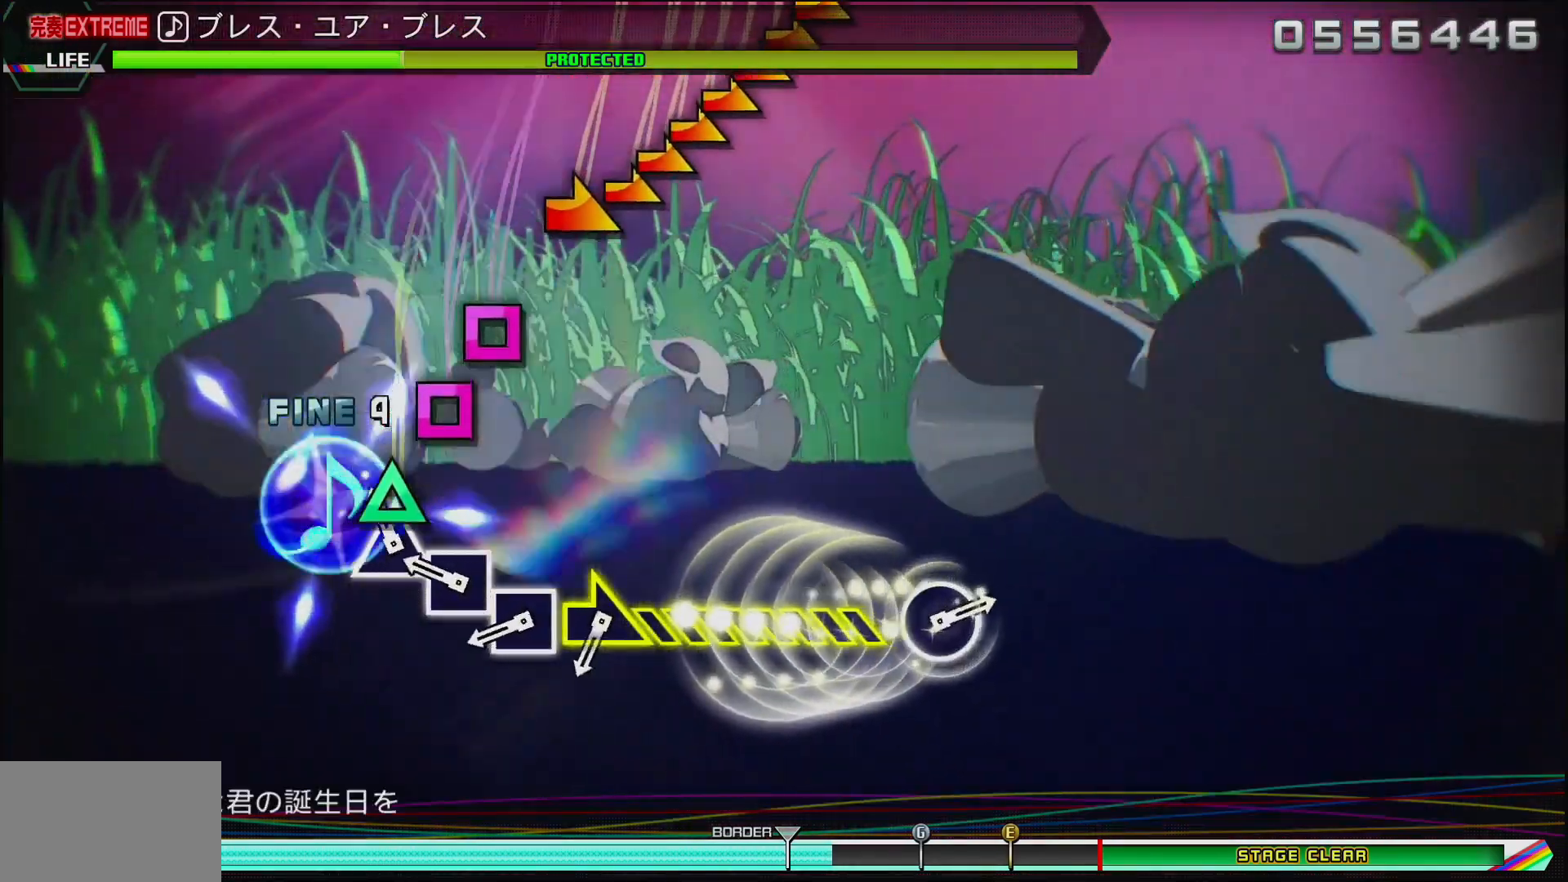
{"buttons": ["SQUARE"], "left_stick": "center", "right_stick": "center", "events": [[117, "TRIANGLE", "up"], [283, "SQUARE", "down"], [383, "SQUARE", "up"], [483, "SQUARE", "down"]]}
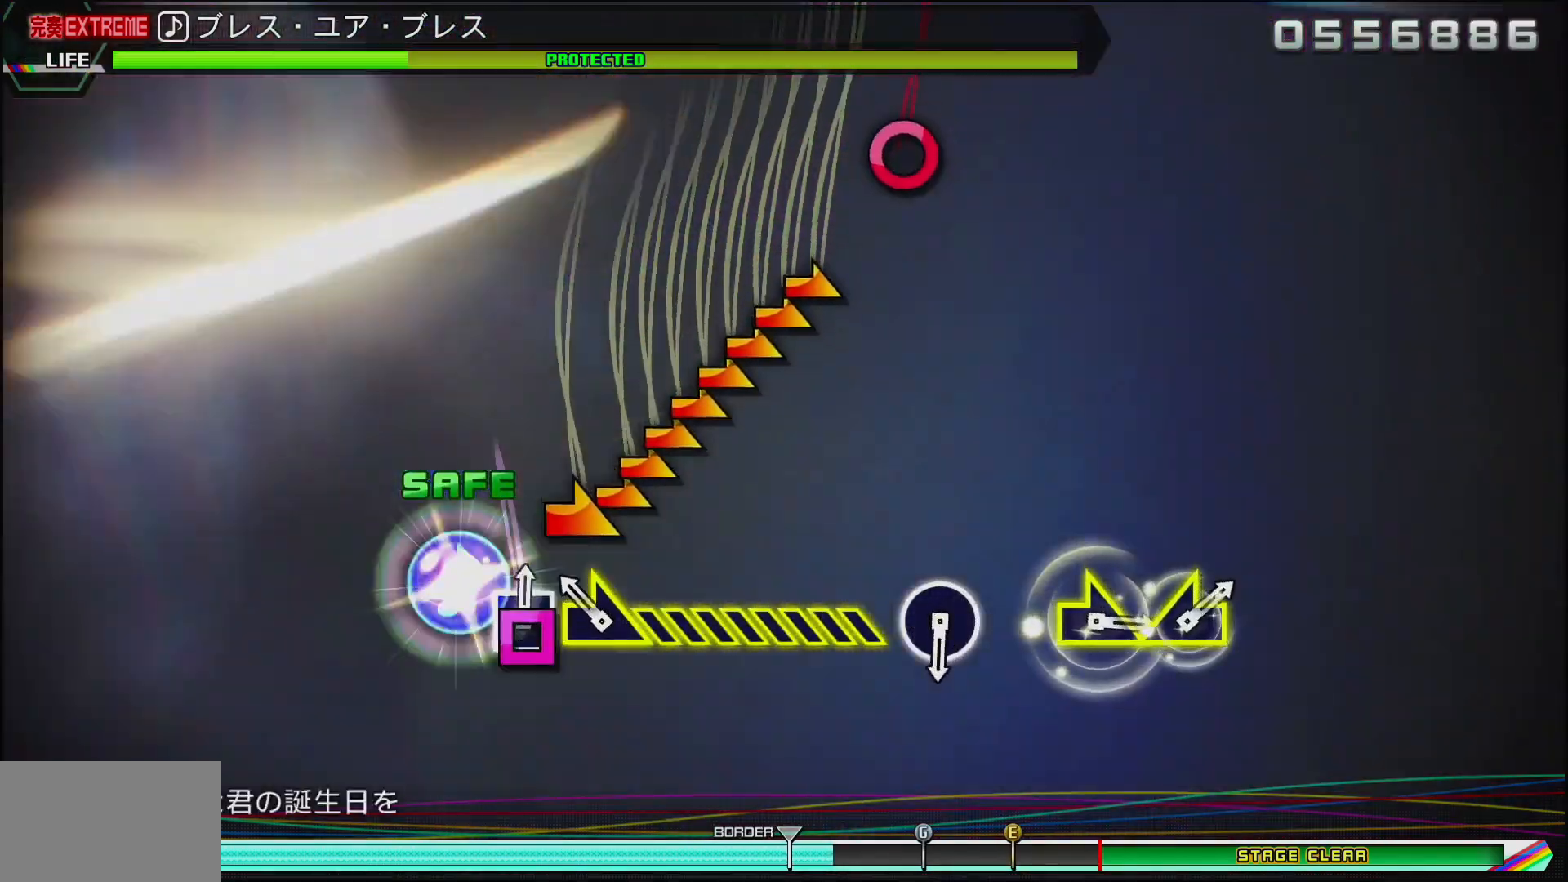
{"buttons": [], "left_stick": "right", "right_stick": "center", "events": [[117, "SQUARE", "up"], [217, "left_stick", "right"]]}
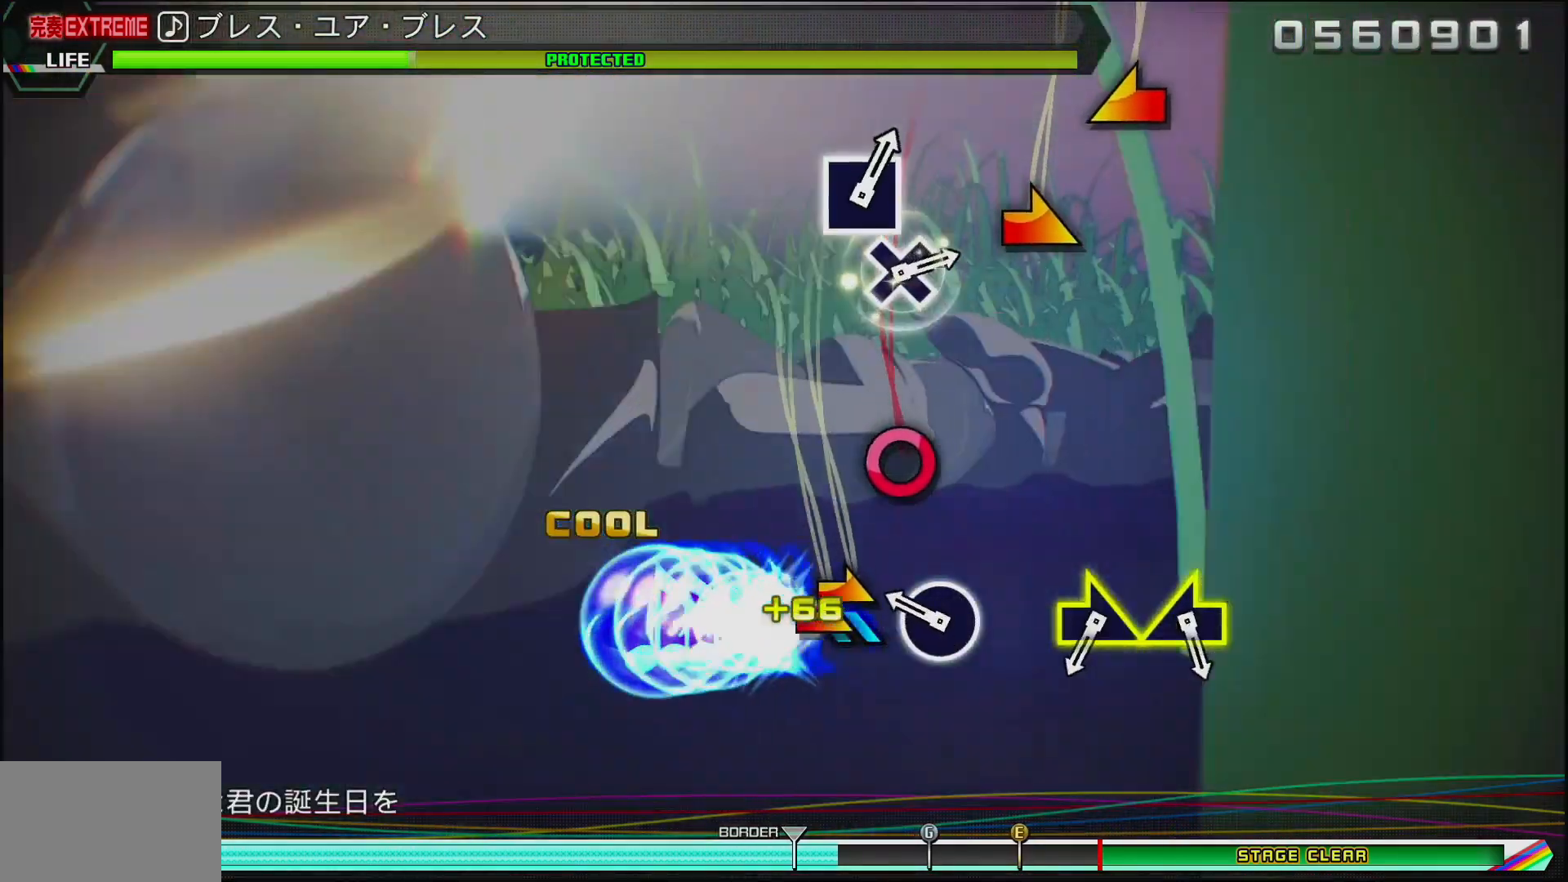
{"buttons": [], "left_stick": "right", "right_stick": "center", "events": [[167, "left_stick", "center"], [250, "CIRCLE", "down"], [383, "CIRCLE", "up"], [467, "left_stick", "right"]]}
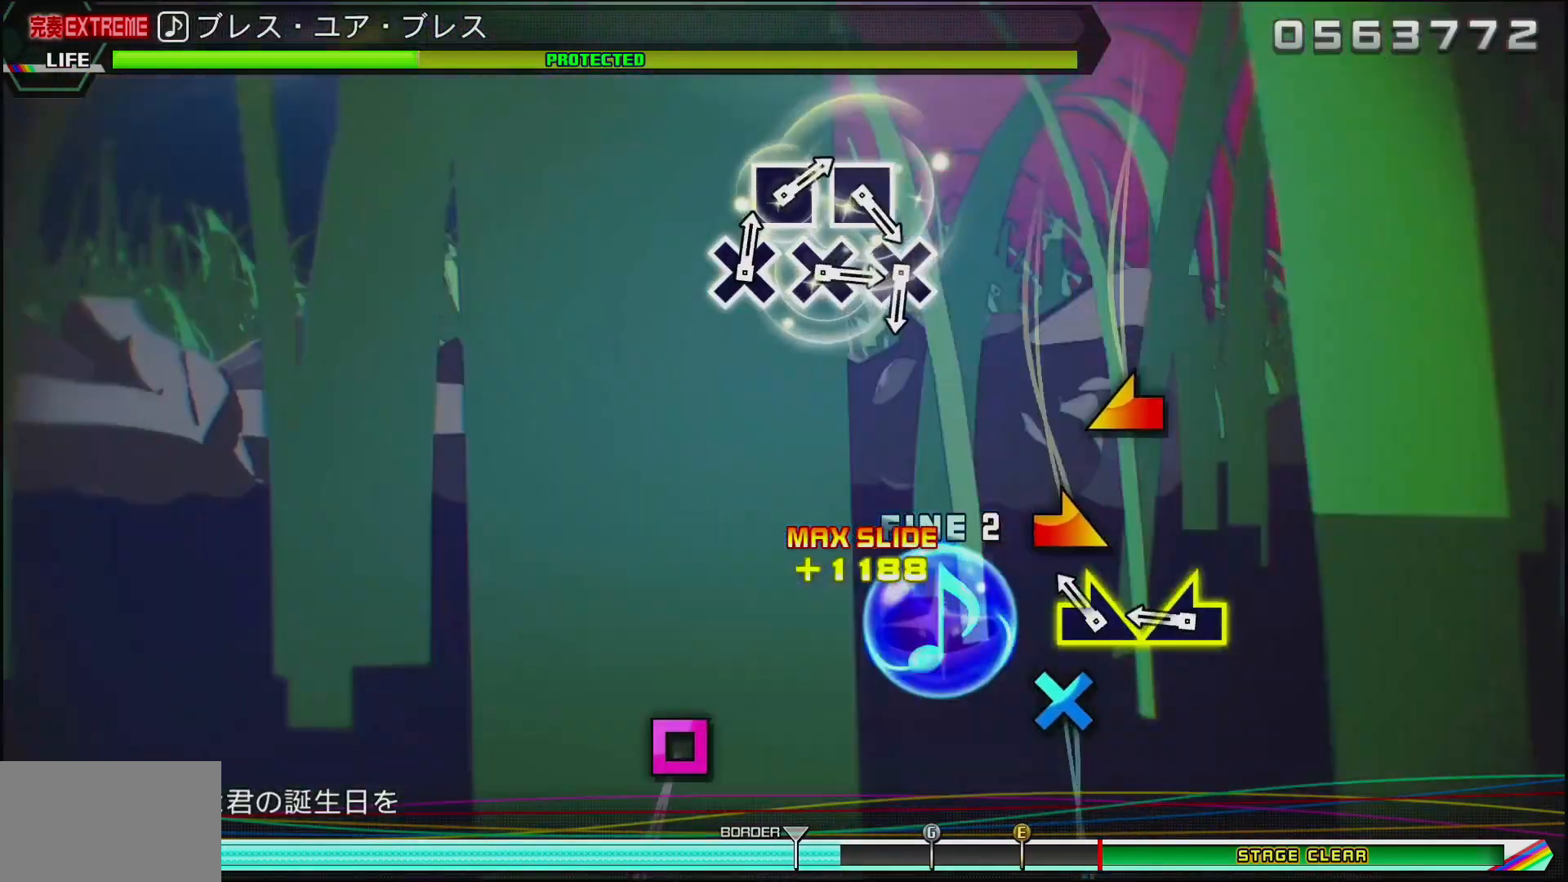
{"buttons": [], "left_stick": "center", "right_stick": "center", "events": [[283, "left_stick", "left"], [483, "left_stick", "center"]]}
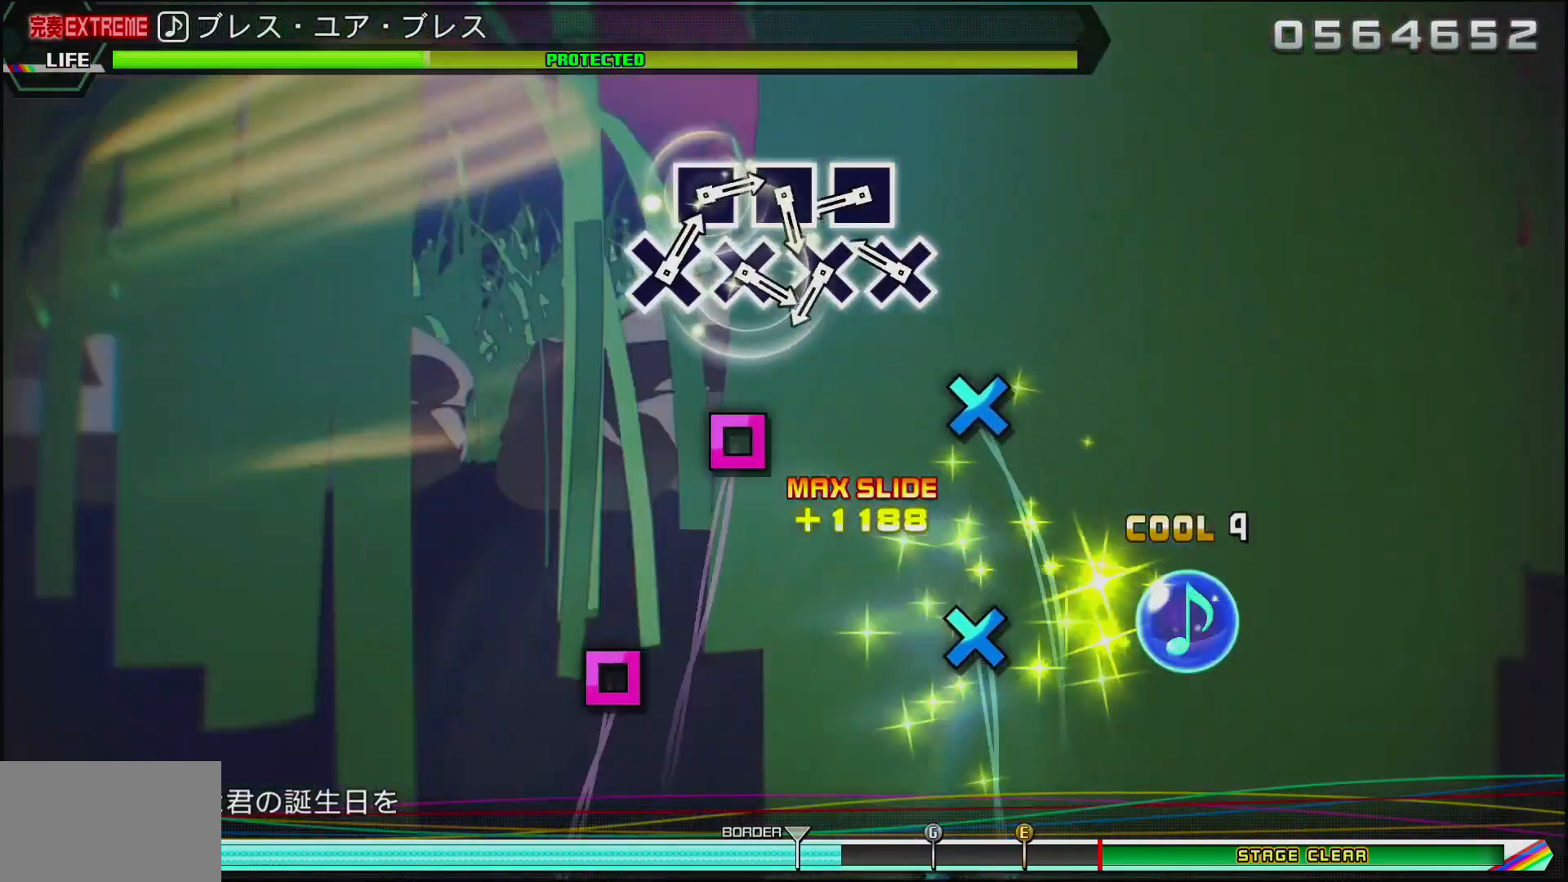
{"buttons": ["DPAD_LEFT"], "left_stick": "center", "right_stick": "center", "events": [[233, "CROSS", "down"], [383, "CROSS", "up"], [383, "DPAD_LEFT", "down"]]}
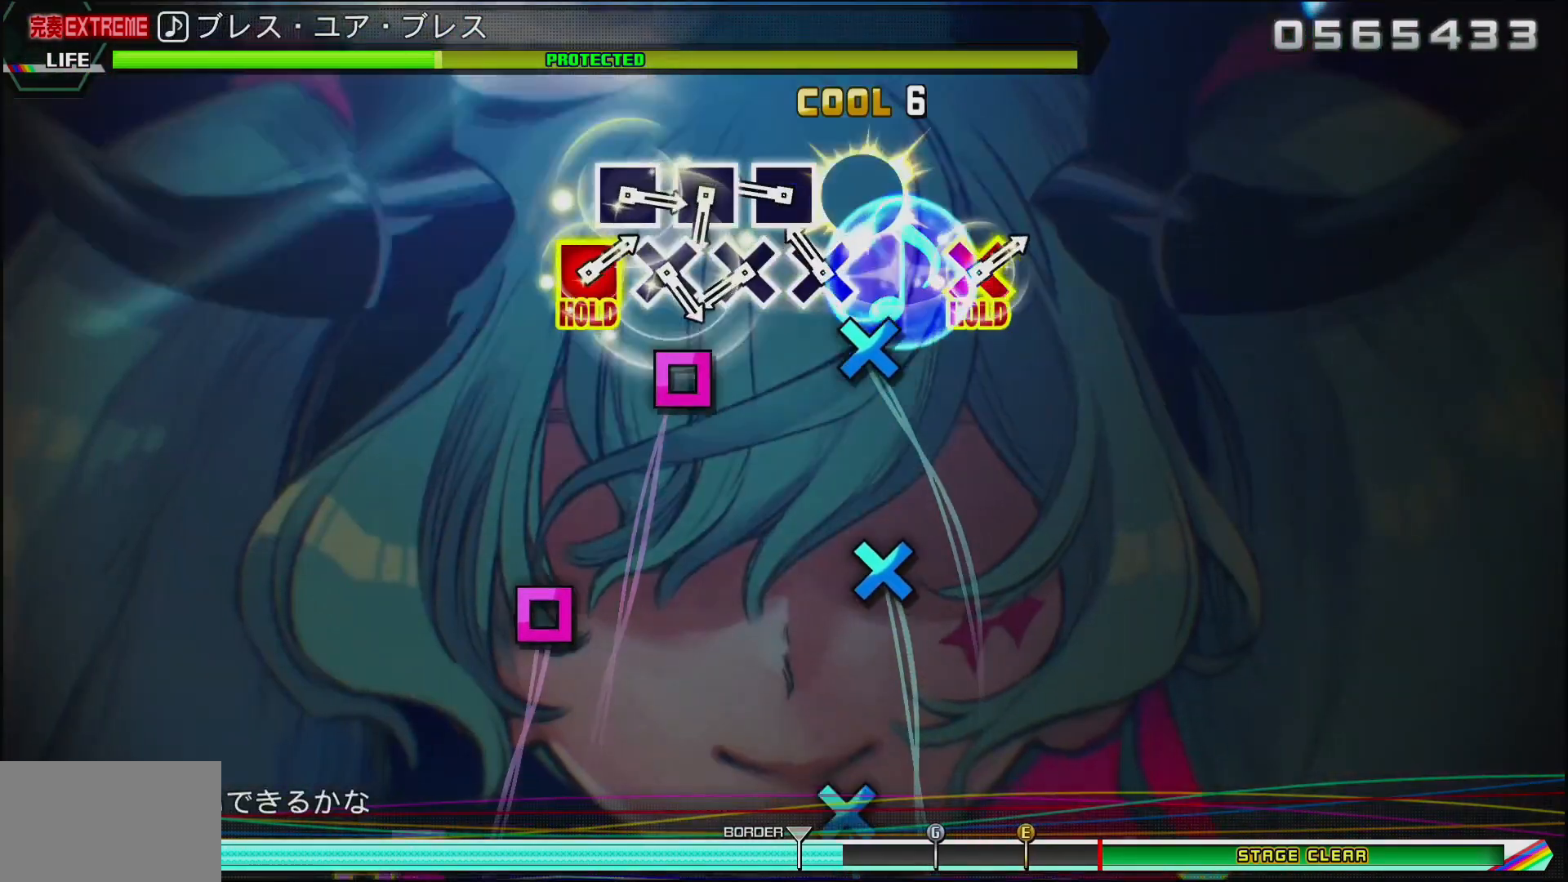
{"buttons": ["CROSS"], "left_stick": "center", "right_stick": "center", "events": [[17, "DPAD_LEFT", "up"], [67, "CROSS", "down"], [233, "CROSS", "up"], [233, "DPAD_LEFT", "down"], [333, "DPAD_LEFT", "up"], [400, "CROSS", "down"]]}
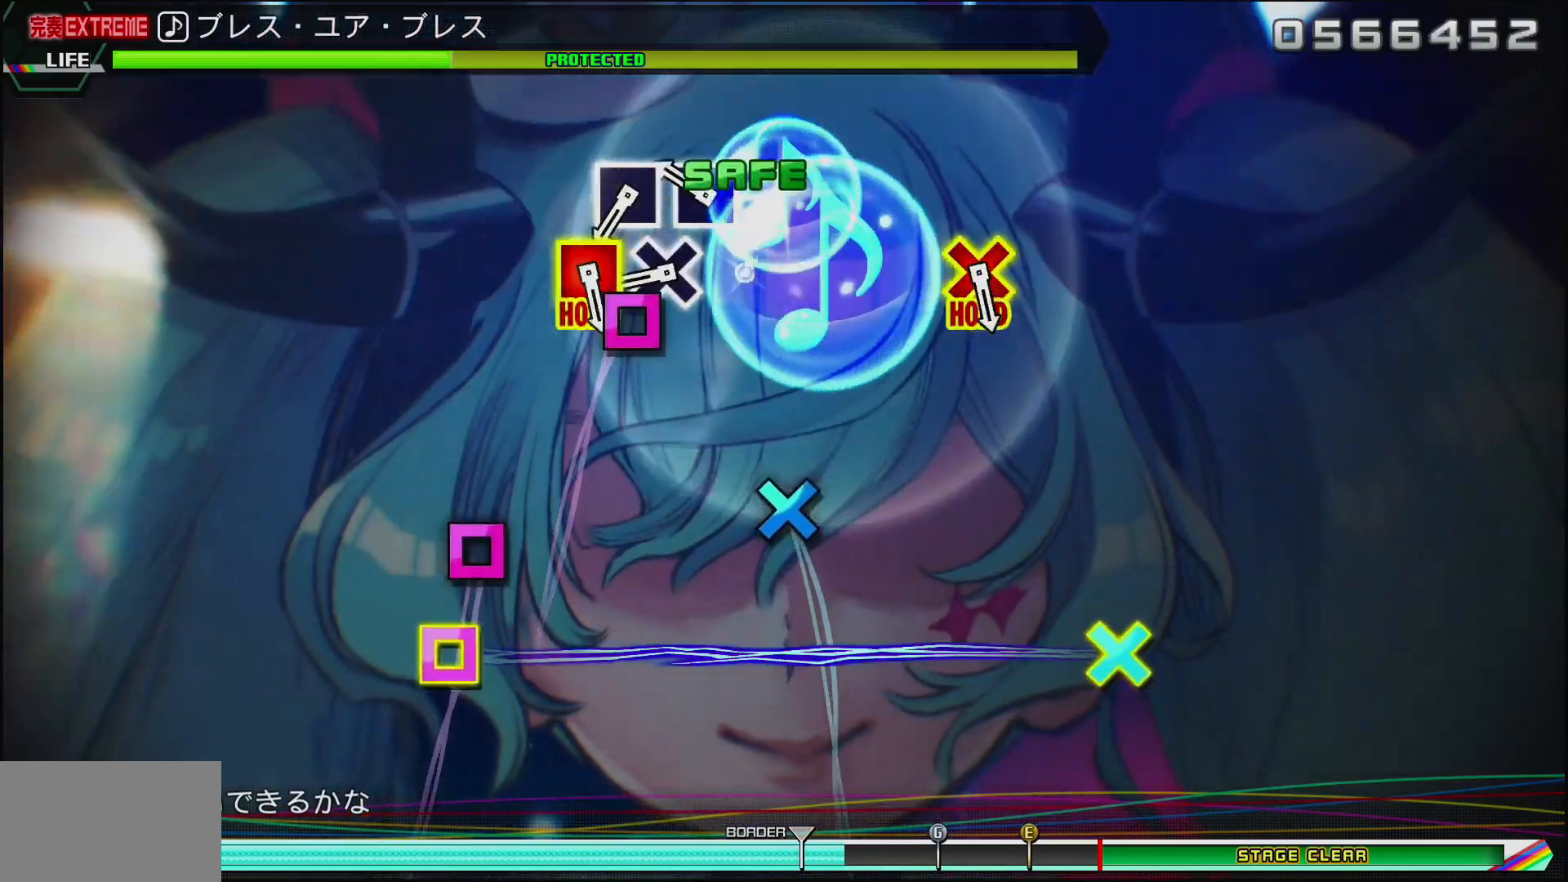
{"buttons": ["DPAD_LEFT"], "left_stick": "center", "right_stick": "center", "events": [[83, "CROSS", "up"], [117, "DPAD_LEFT", "down"], [217, "DPAD_LEFT", "up"], [283, "CROSS", "down"], [450, "DPAD_LEFT", "down"], [467, "CROSS", "up"]]}
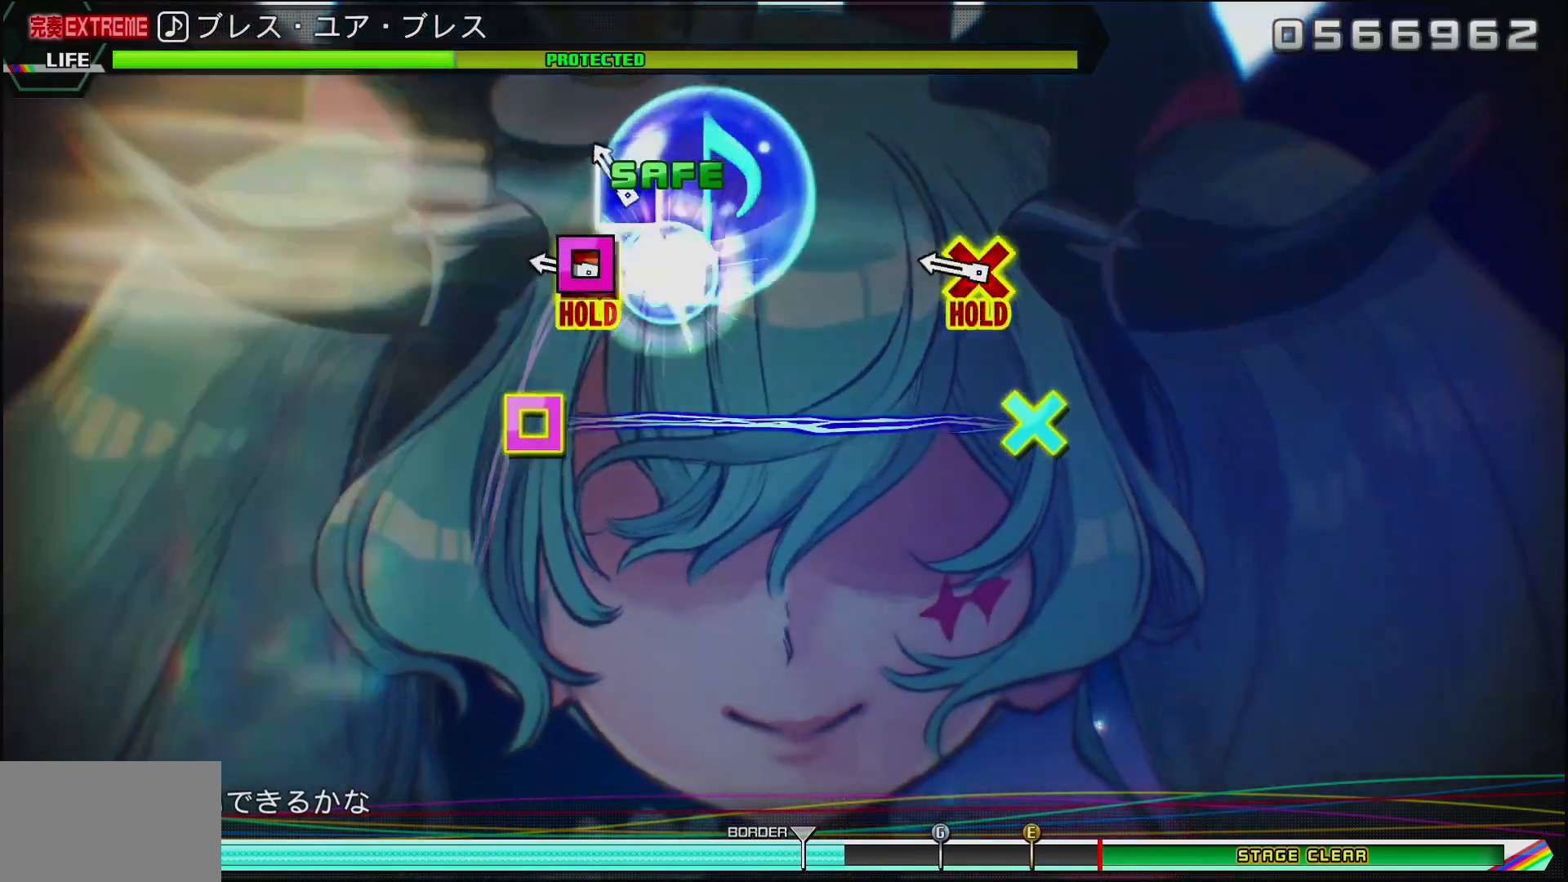
{"buttons": ["CROSS", "DPAD_LEFT"], "left_stick": "center", "right_stick": "center", "events": [[33, "DPAD_LEFT", "up"], [267, "CROSS", "down"], [283, "DPAD_LEFT", "down"]]}
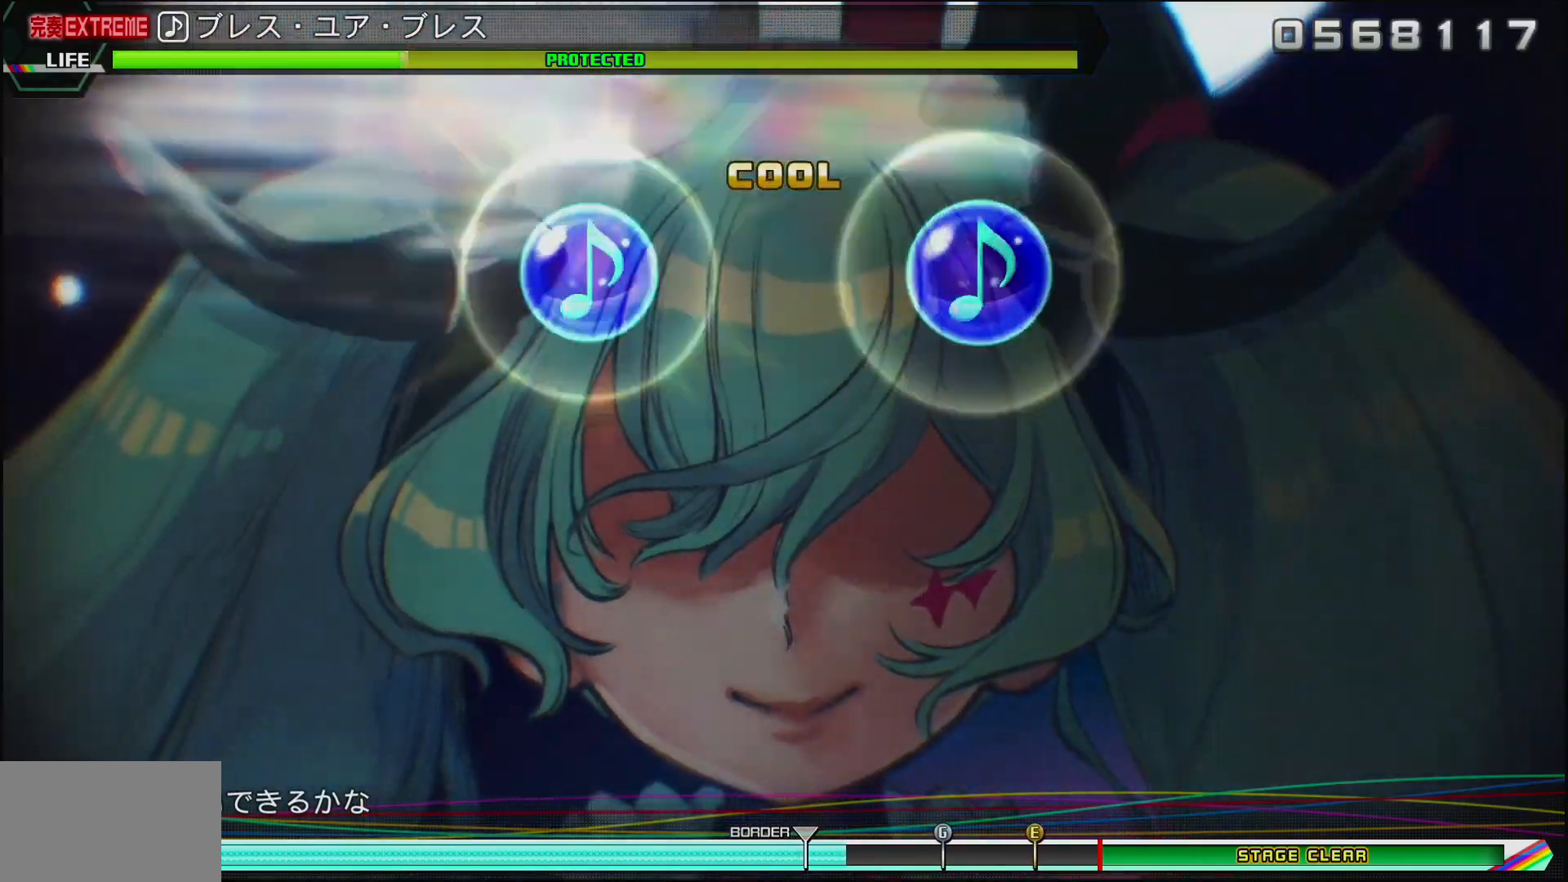
{"buttons": ["CROSS", "DPAD_LEFT"], "left_stick": "center", "right_stick": "center", "events": []}
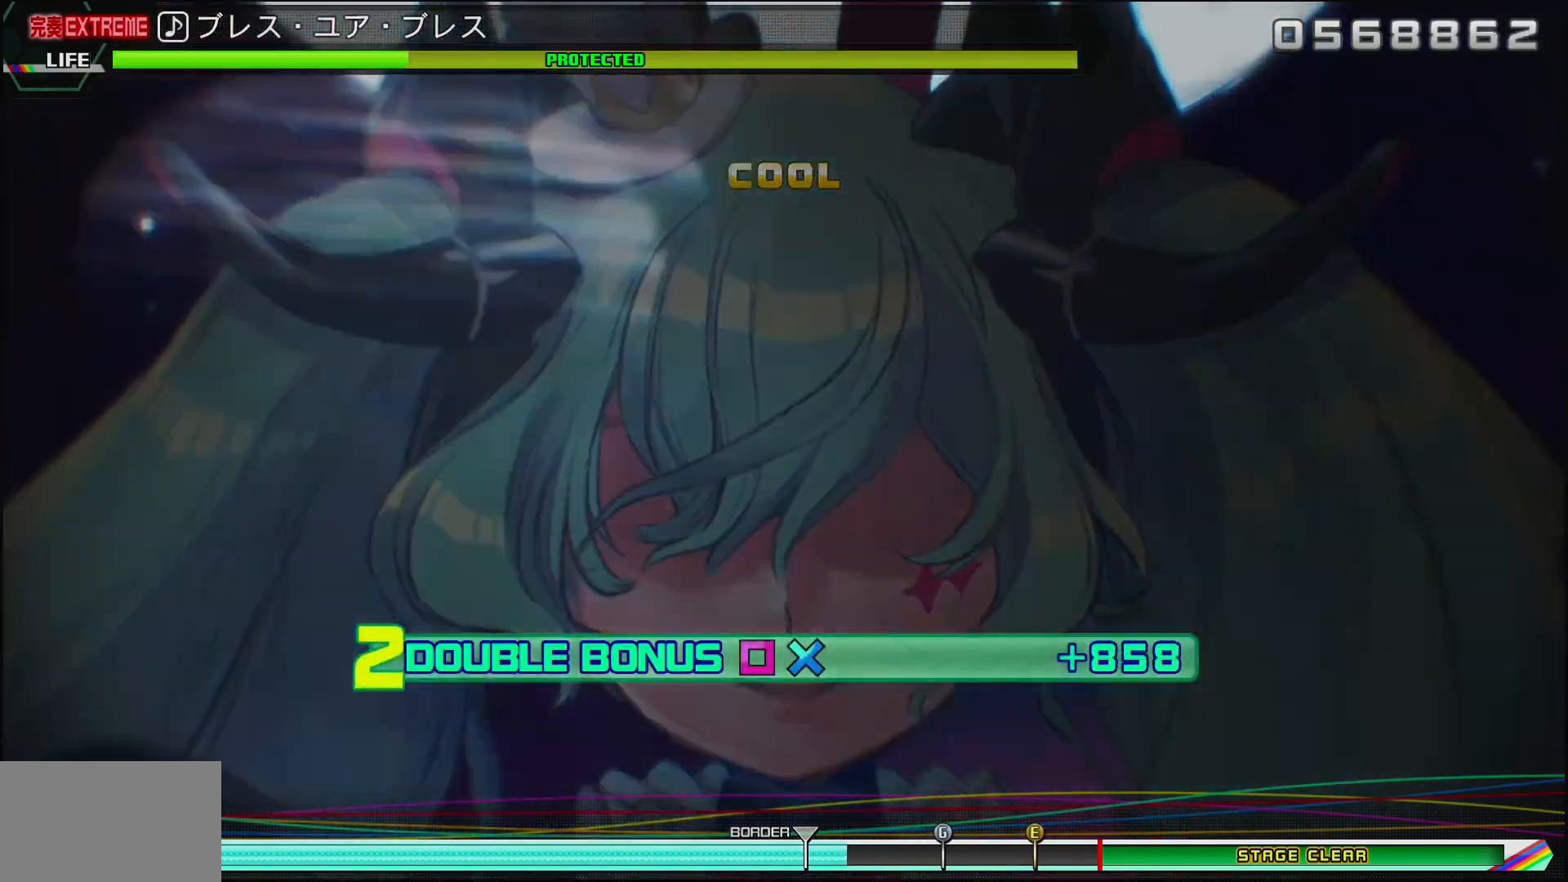
{"buttons": ["CROSS", "DPAD_LEFT"], "left_stick": "center", "right_stick": "center", "events": []}
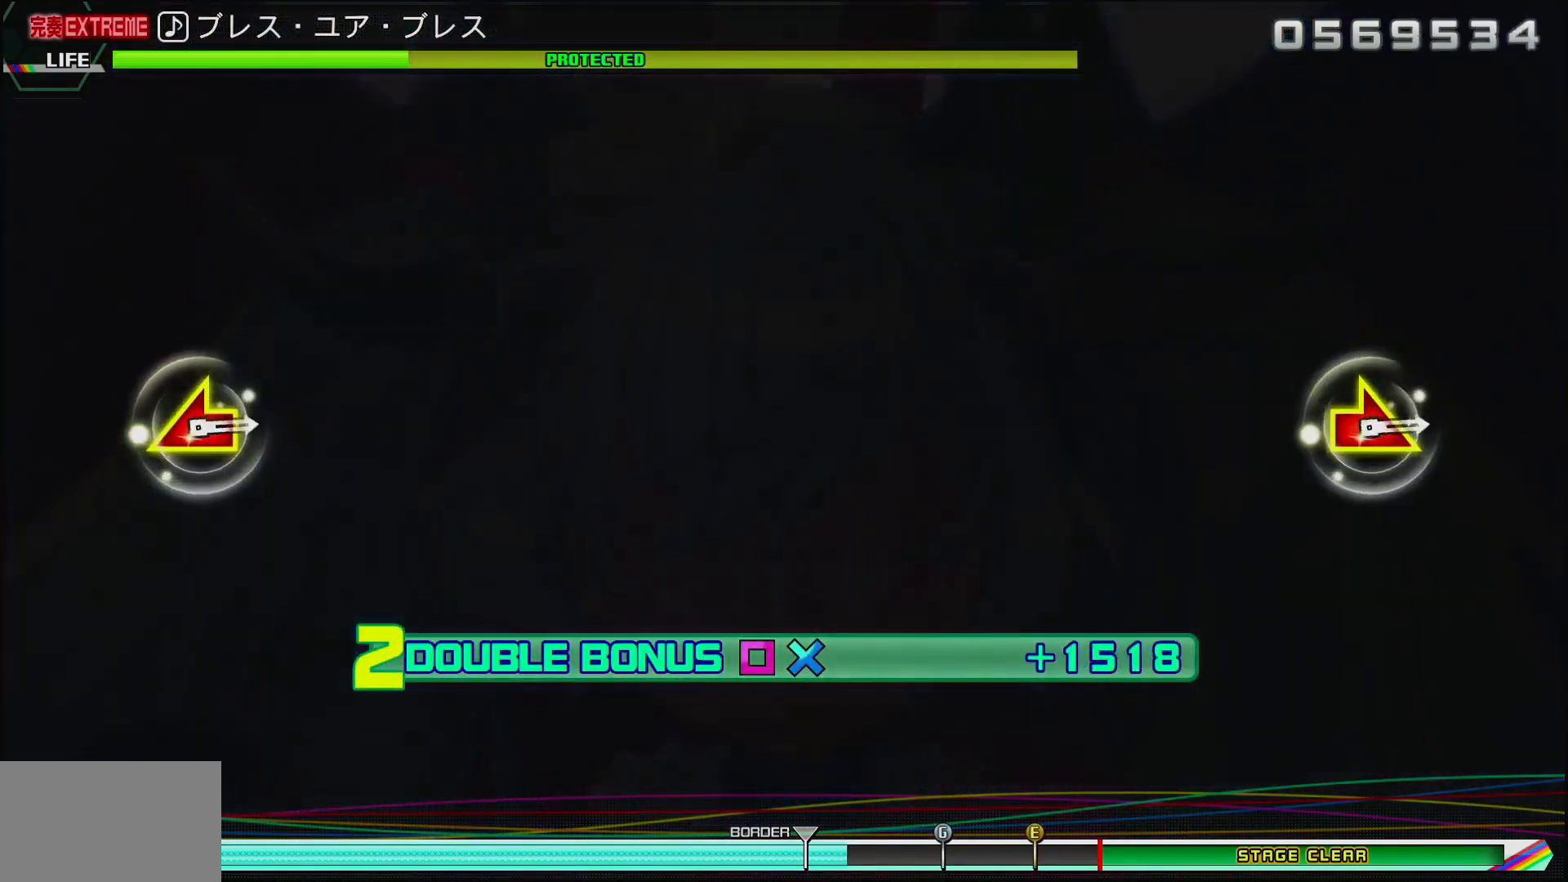
{"buttons": ["CROSS", "DPAD_LEFT"], "left_stick": "center", "right_stick": "center", "events": []}
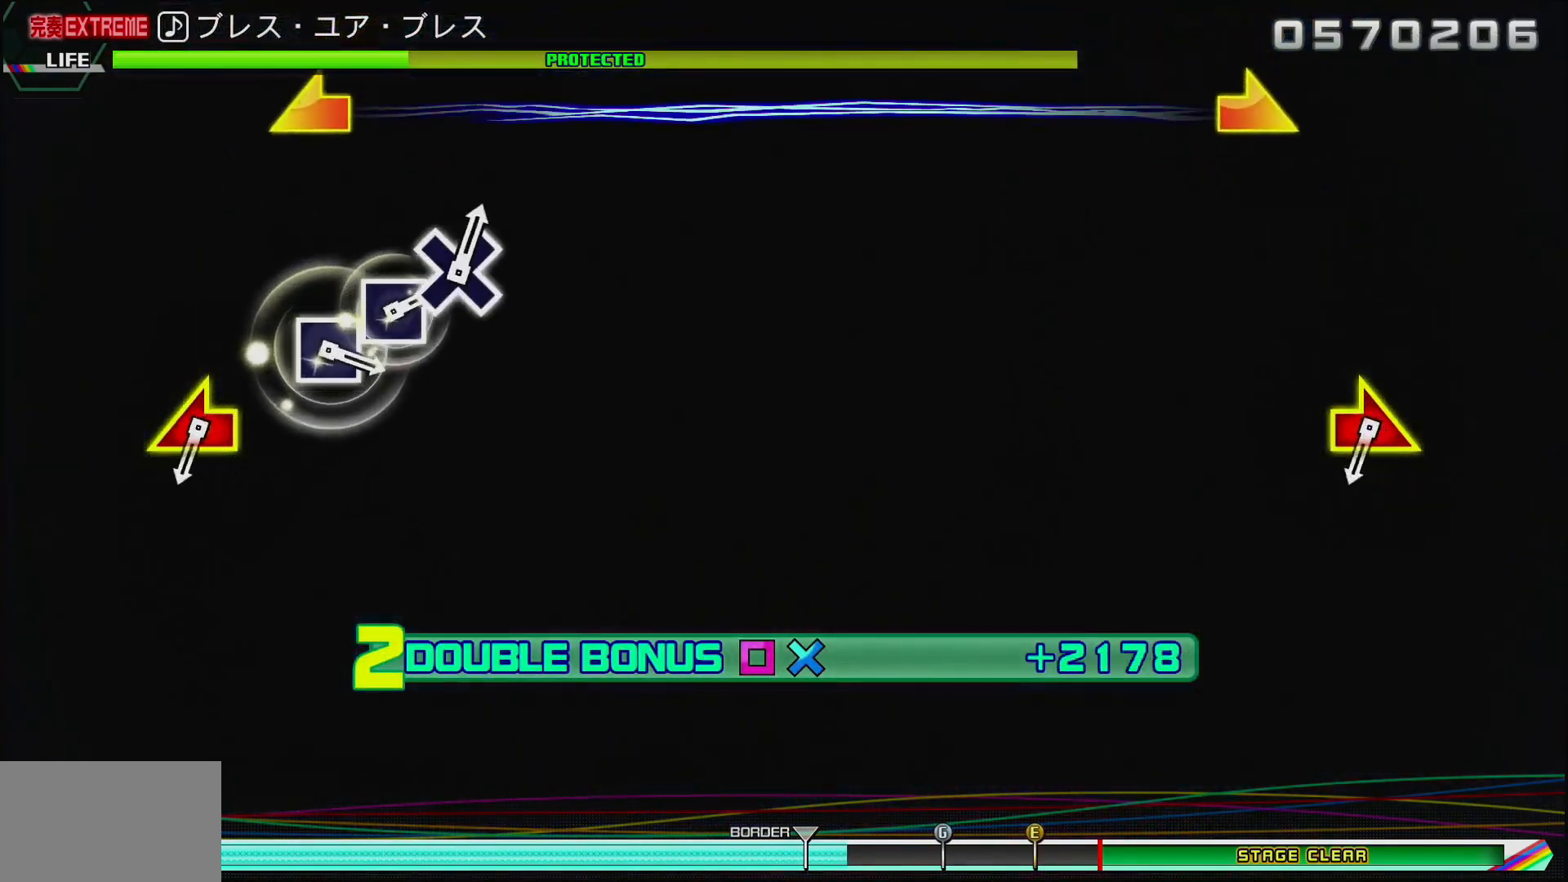
{"buttons": [], "left_stick": "center", "right_stick": "center", "events": [[283, "CROSS", "up"], [283, "DPAD_LEFT", "up"]]}
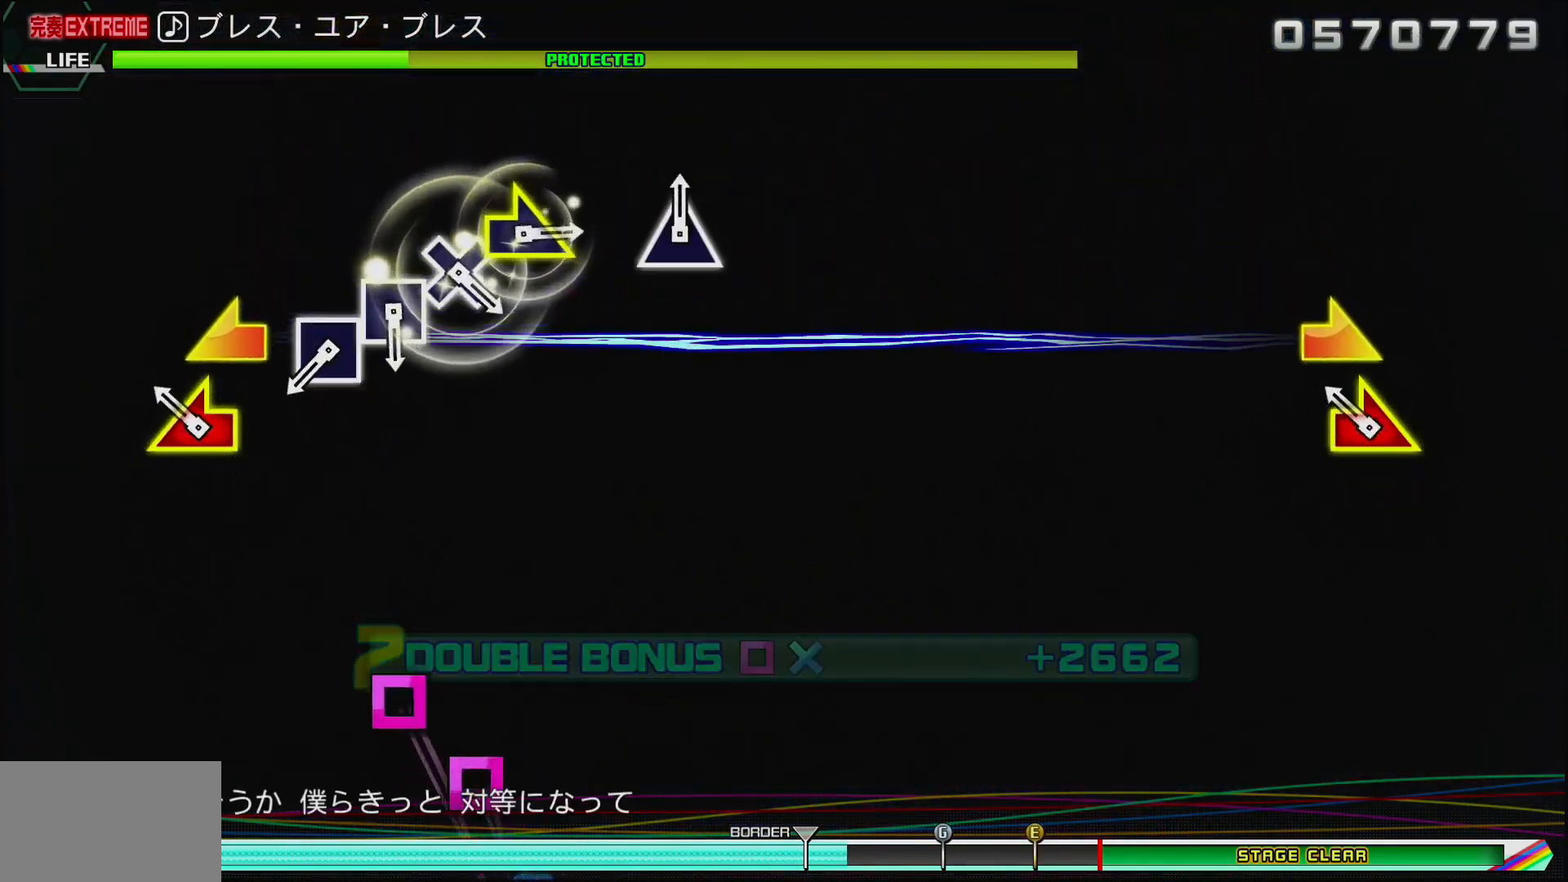
{"buttons": [], "left_stick": "center", "right_stick": "center", "events": [[117, "left_stick", "left"], [117, "right_stick", "right"], [300, "right_stick", "center"], [317, "left_stick", "center"]]}
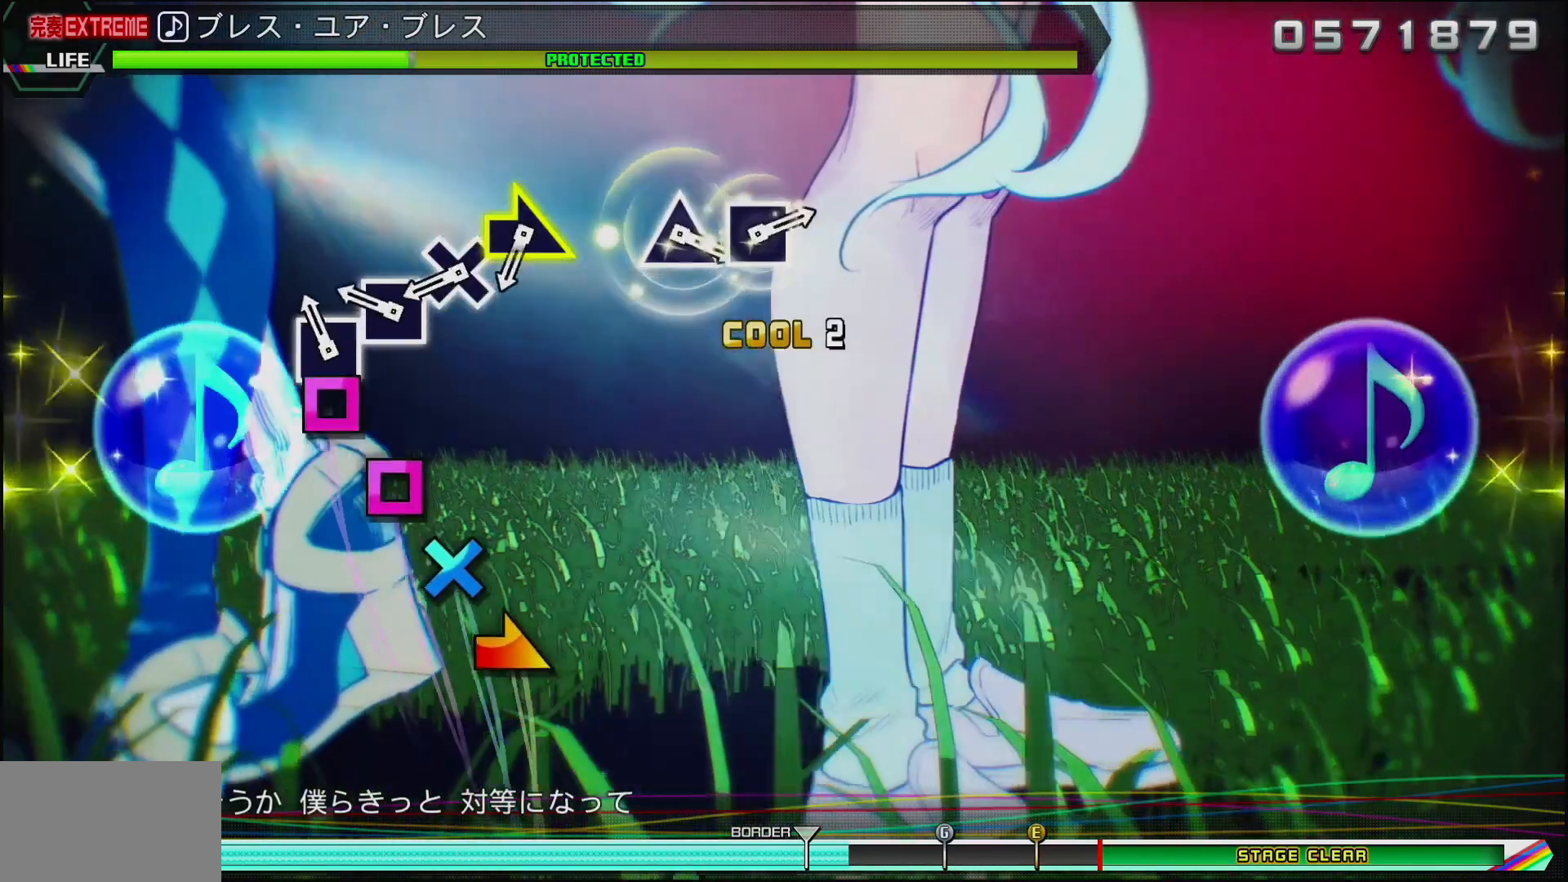
{"buttons": ["CROSS"], "left_stick": "center", "right_stick": "center", "events": [[83, "SQUARE", "down"], [200, "SQUARE", "up"], [300, "SQUARE", "down"], [367, "SQUARE", "up"], [483, "CROSS", "down"]]}
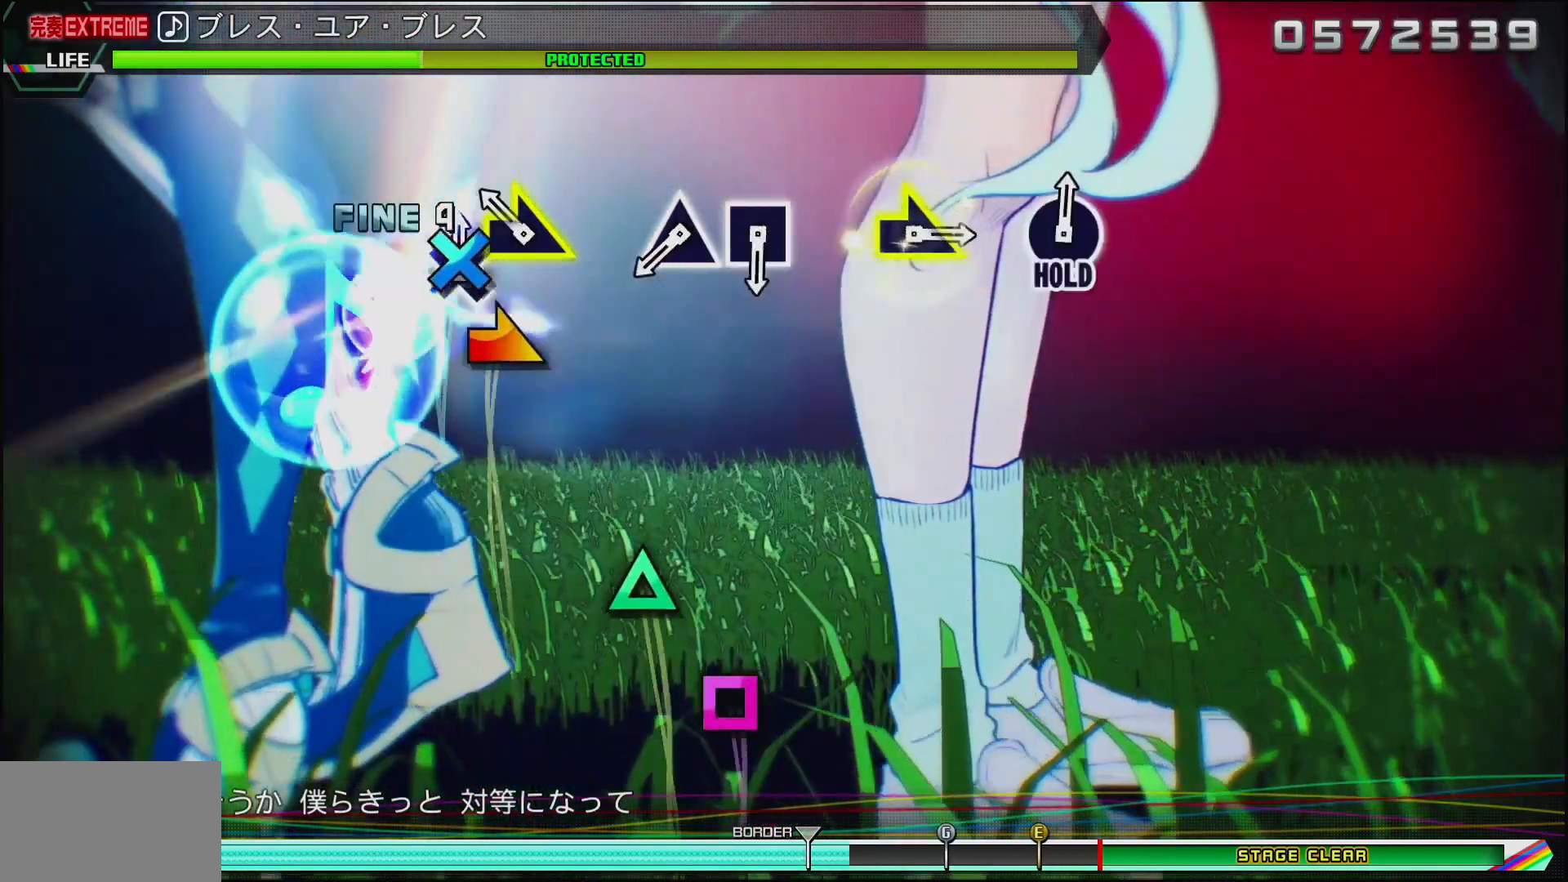
{"buttons": [], "left_stick": "center", "right_stick": "center", "events": [[150, "CROSS", "up"], [200, "left_stick", "right"], [400, "left_stick", "center"]]}
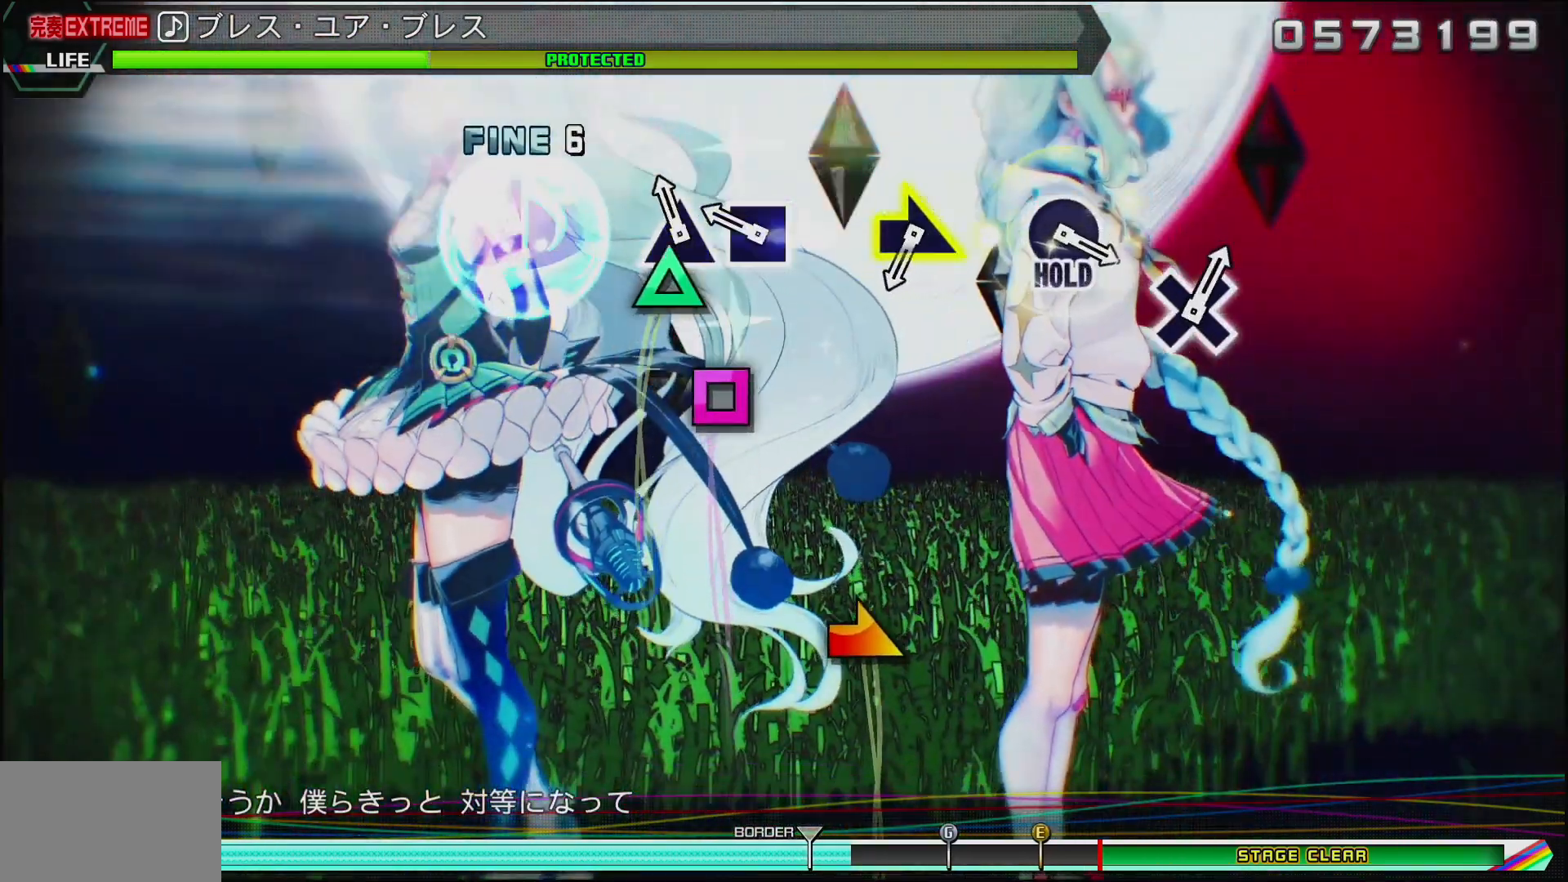
{"buttons": [], "left_stick": "center", "right_stick": "center", "events": [[100, "TRIANGLE", "down"], [217, "TRIANGLE", "up"], [267, "SQUARE", "down"], [417, "SQUARE", "up"]]}
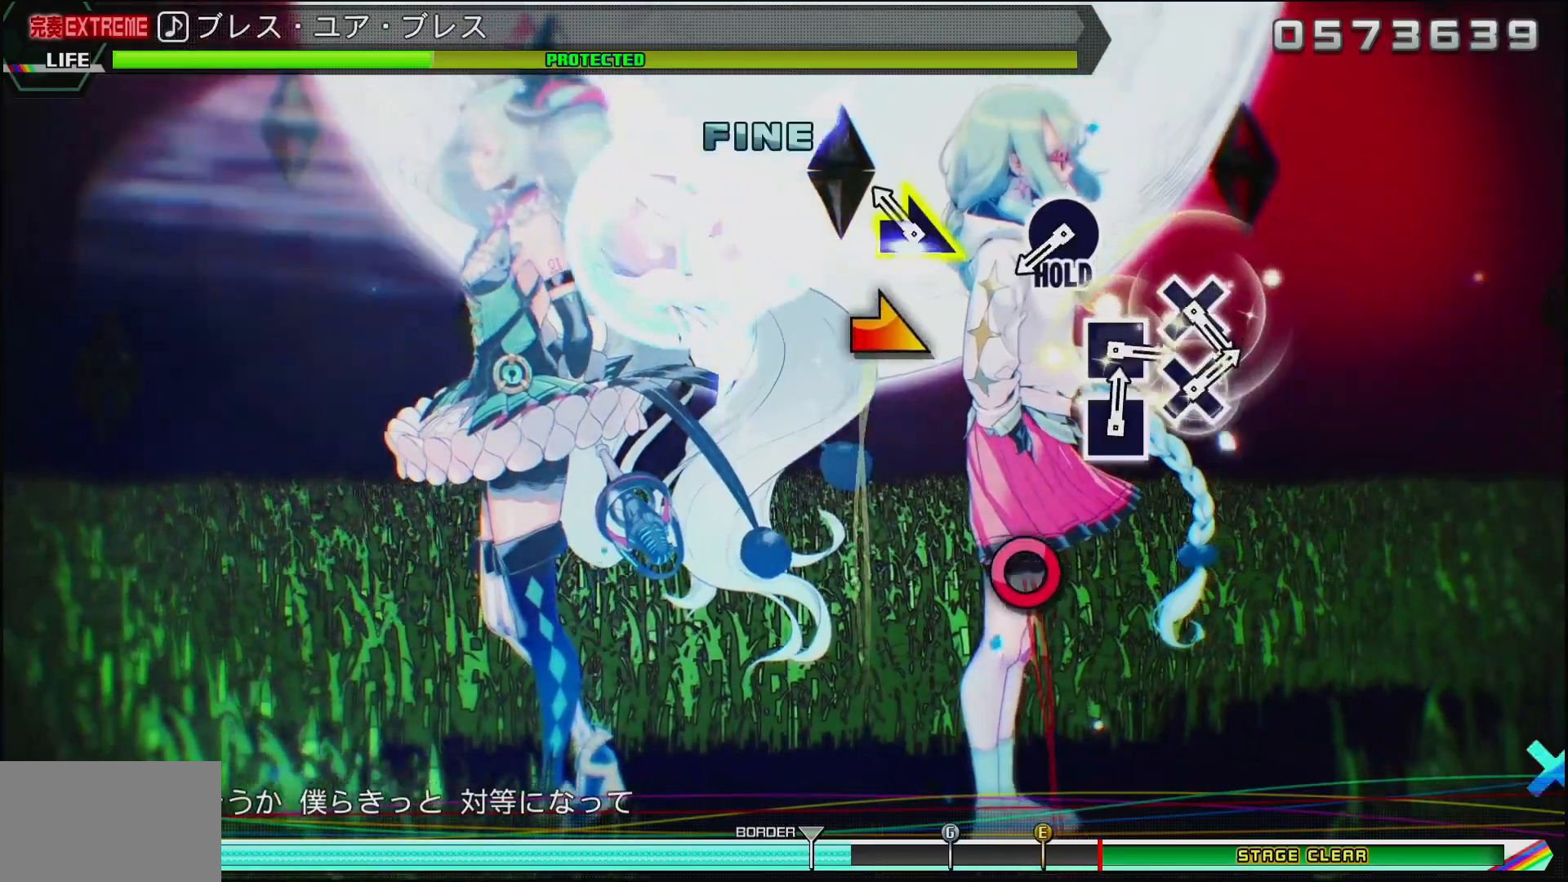
{"buttons": ["CIRCLE"], "left_stick": "center", "right_stick": "center", "events": [[83, "left_stick", "right"], [317, "left_stick", "center"], [483, "CIRCLE", "down"]]}
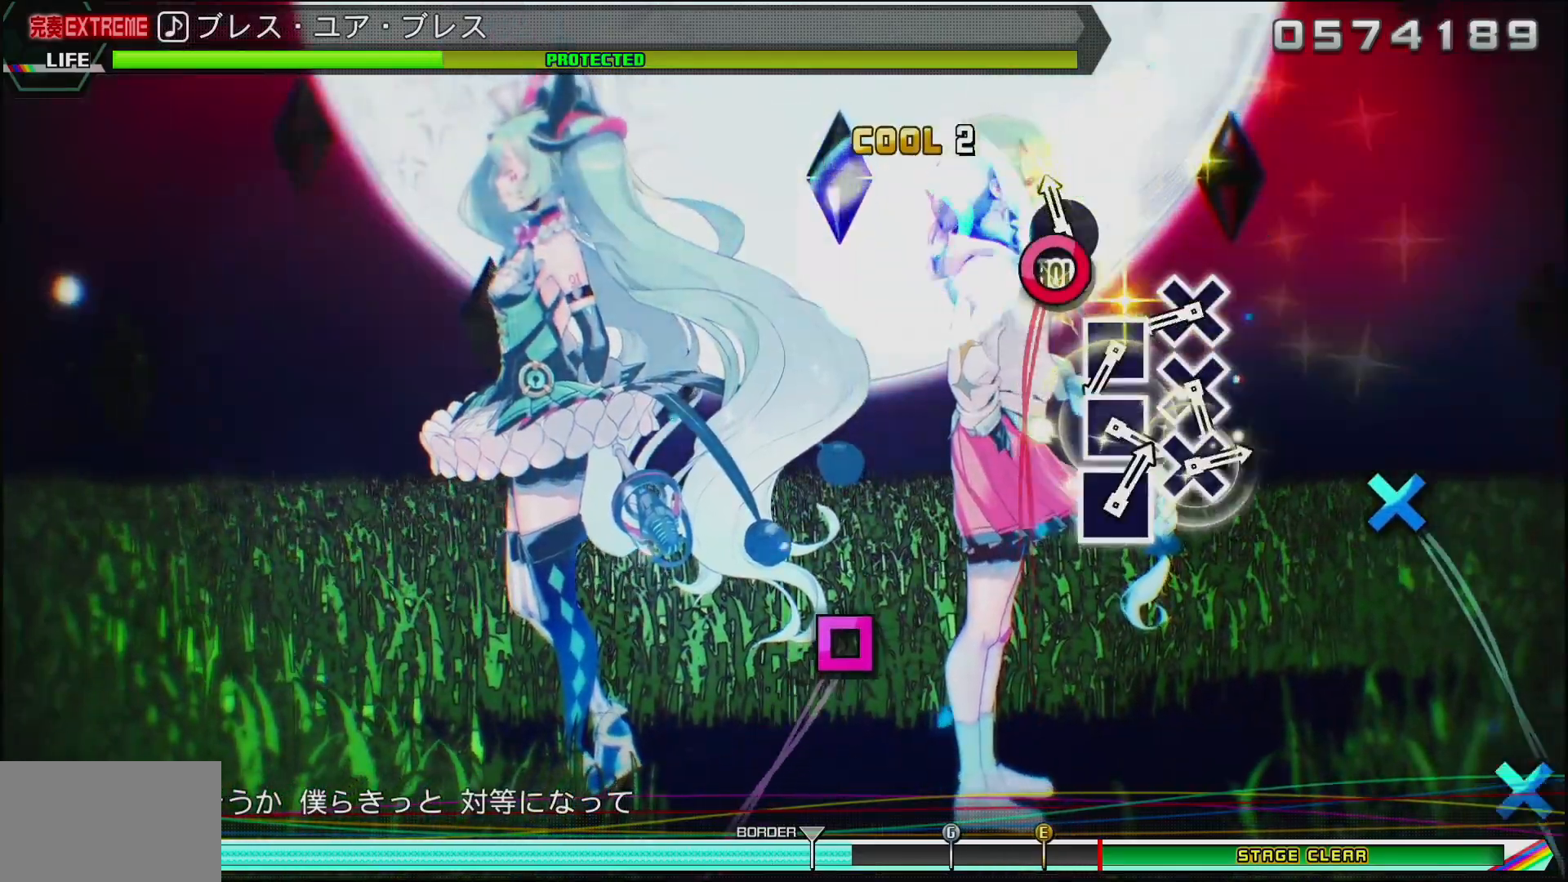
{"buttons": ["CROSS"], "left_stick": "center", "right_stick": "center", "events": [[200, "CIRCLE", "up"], [400, "CROSS", "down"]]}